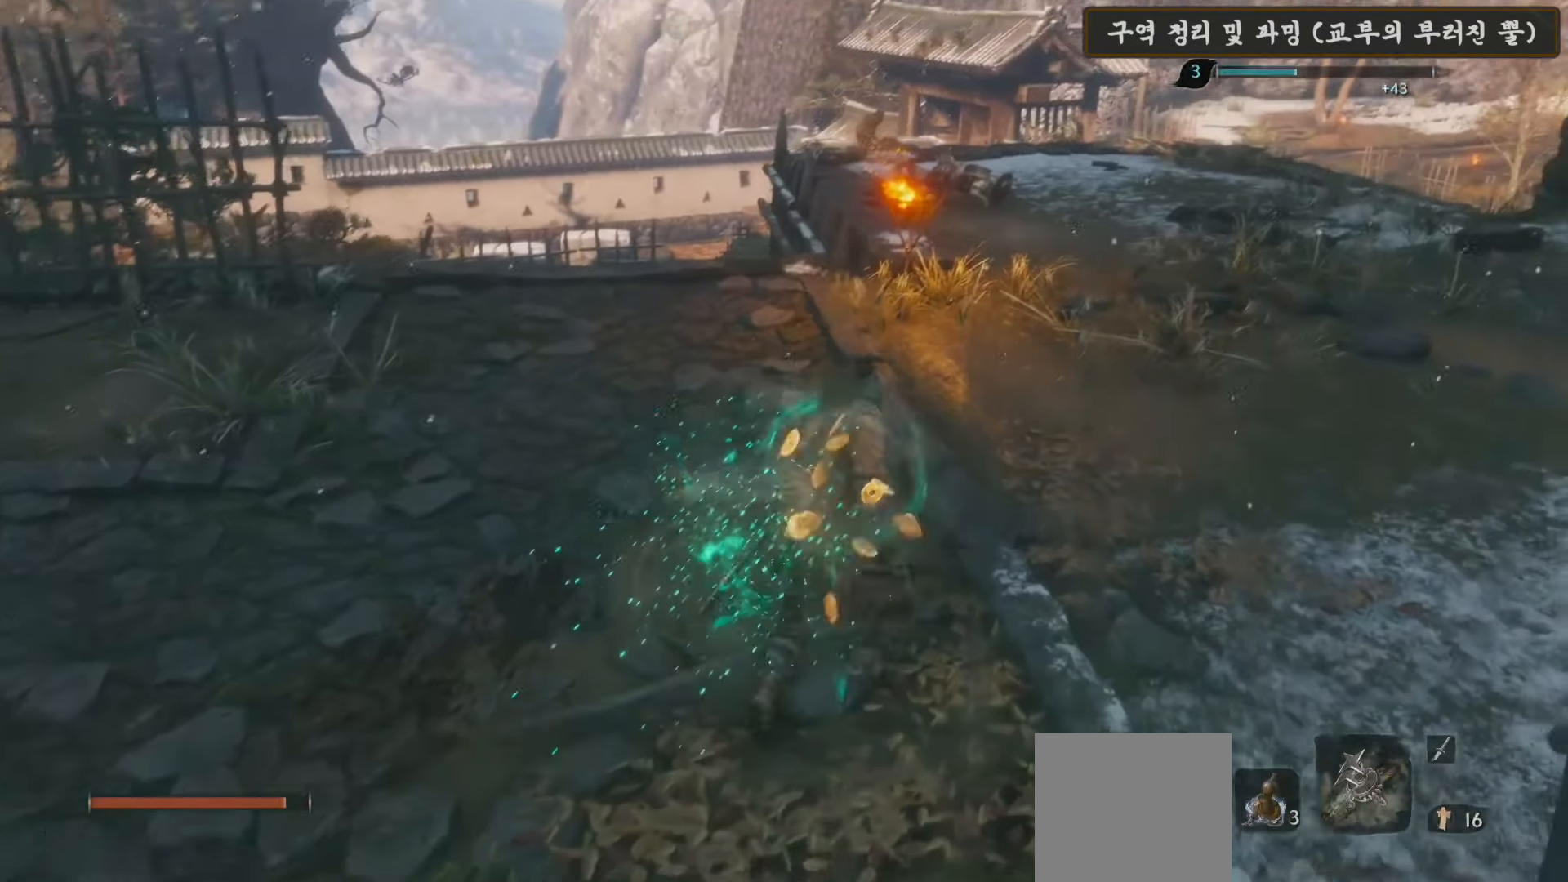
Gameplay with a controller (Xbox layout); each line is a JSON object with the inputs held at the frame after it. "events" lists button and stick changes between this image and that frame as [ms after this image, input, new state], when the widget could be followed in between.
{"buttons": [], "left_stick": "up-right", "right_stick": "center", "events": [[33, "X", "up"], [133, "right_stick", "down-left"], [400, "right_stick", "center"]]}
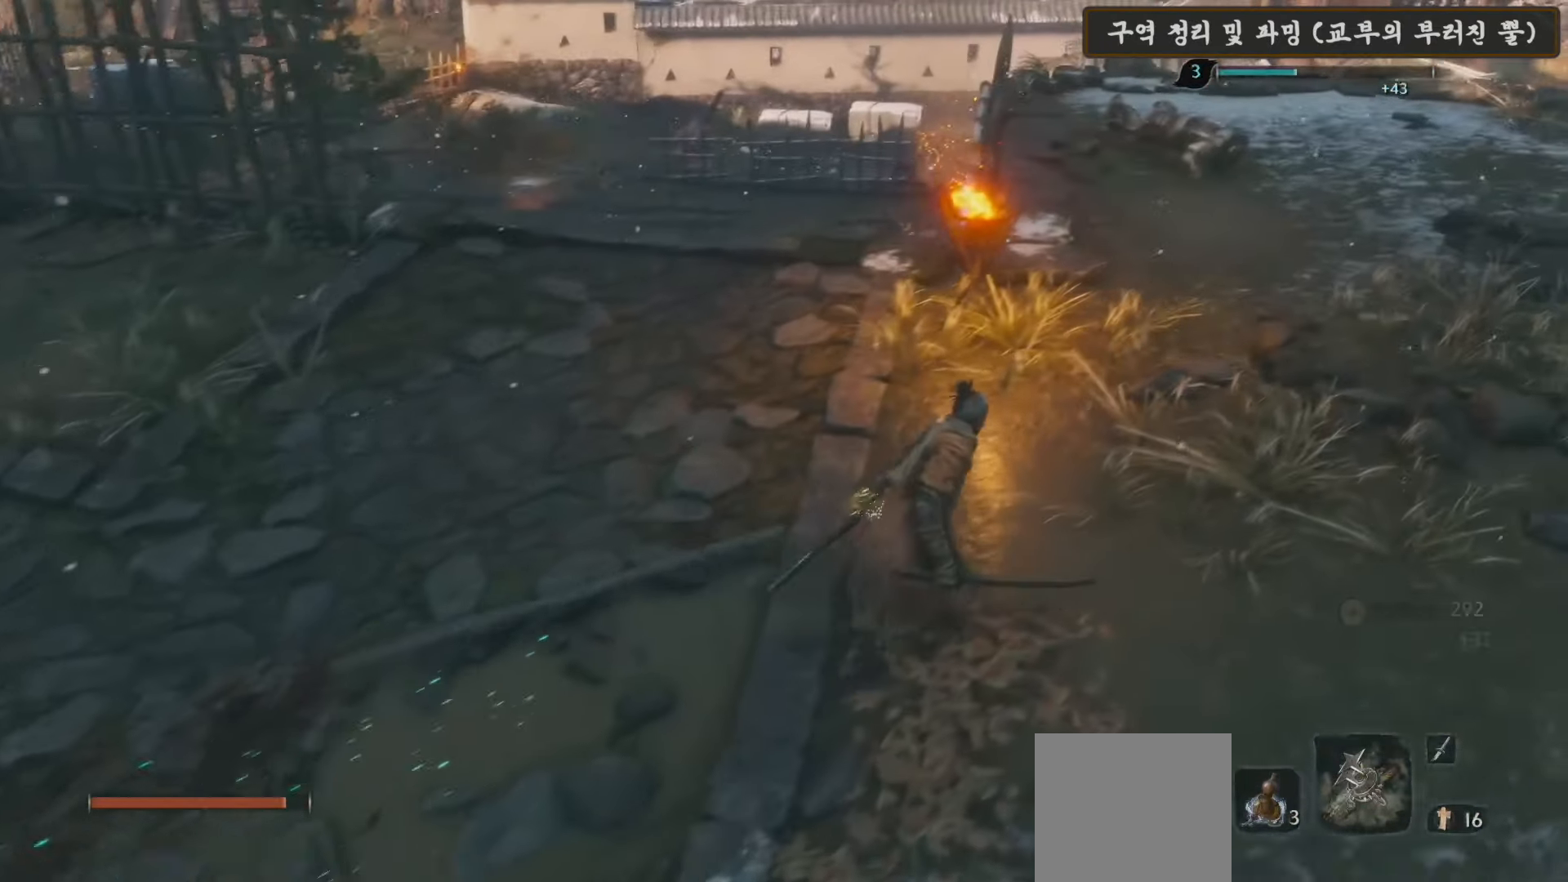
{"buttons": [], "left_stick": "up-right", "right_stick": "center", "events": [[17, "right_stick", "down-left"], [167, "right_stick", "center"], [367, "right_stick", "left"], [500, "right_stick", "center"]]}
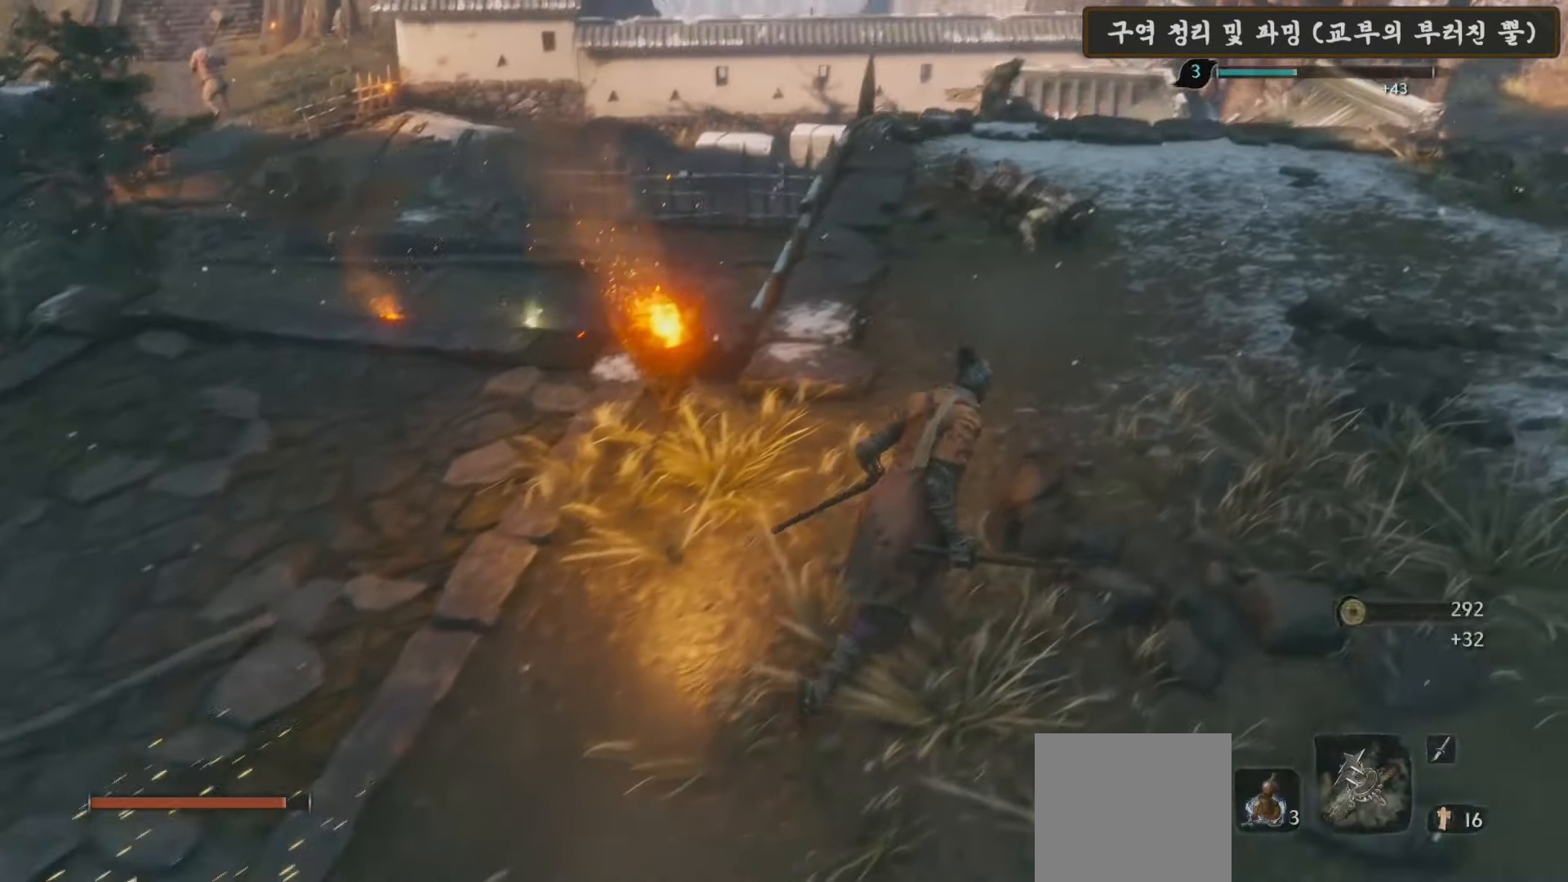
{"buttons": [], "left_stick": "up", "right_stick": "center", "events": [[217, "left_stick", "up"]]}
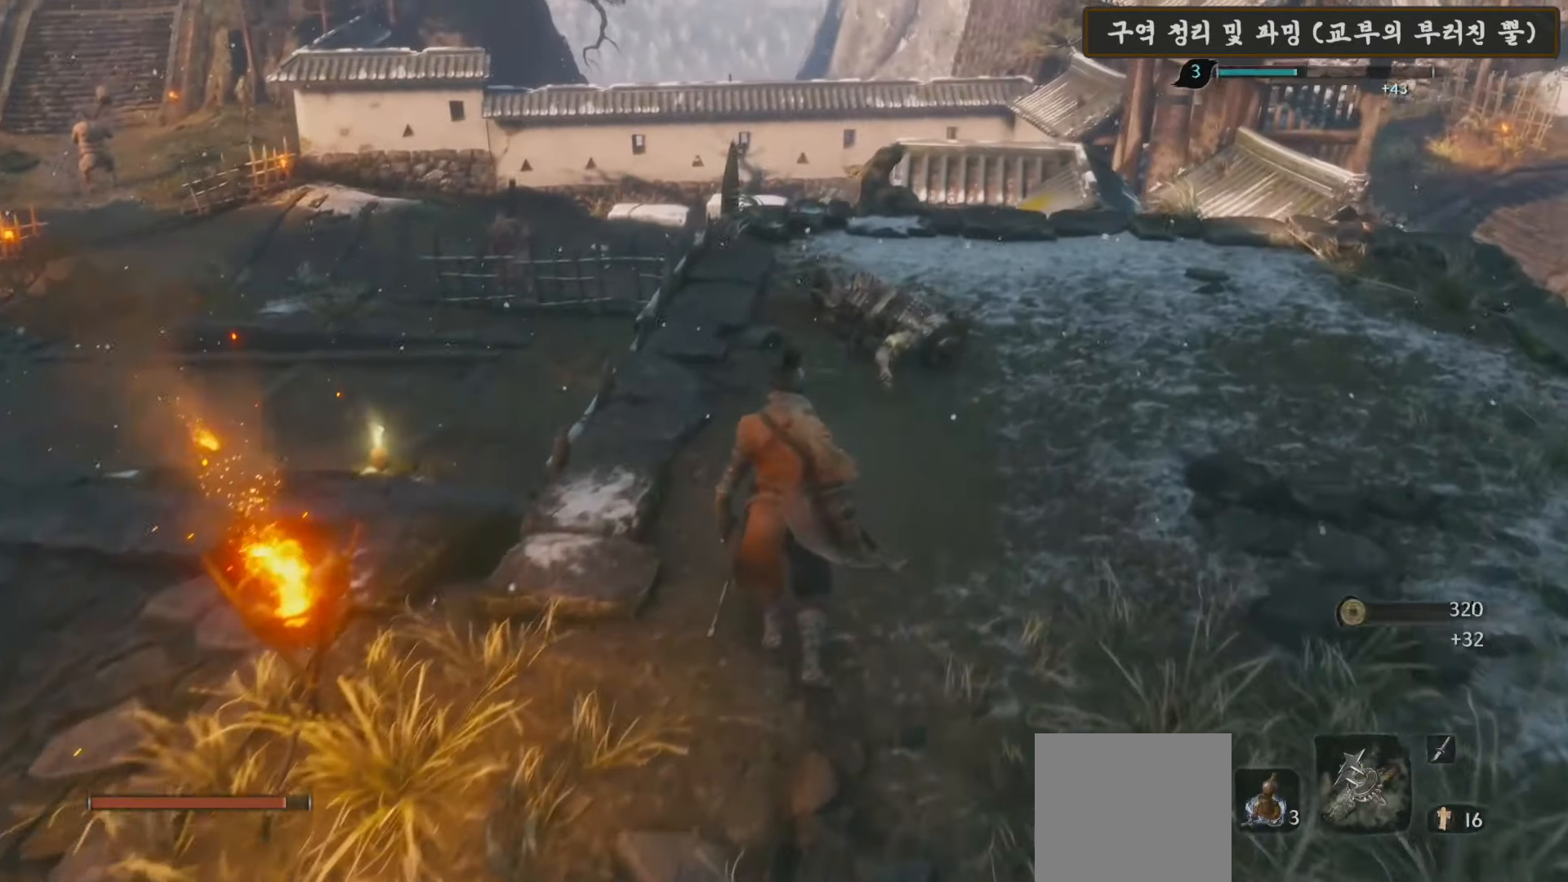
{"buttons": [], "left_stick": "center", "right_stick": "center", "events": [[50, "left_stick", "center"]]}
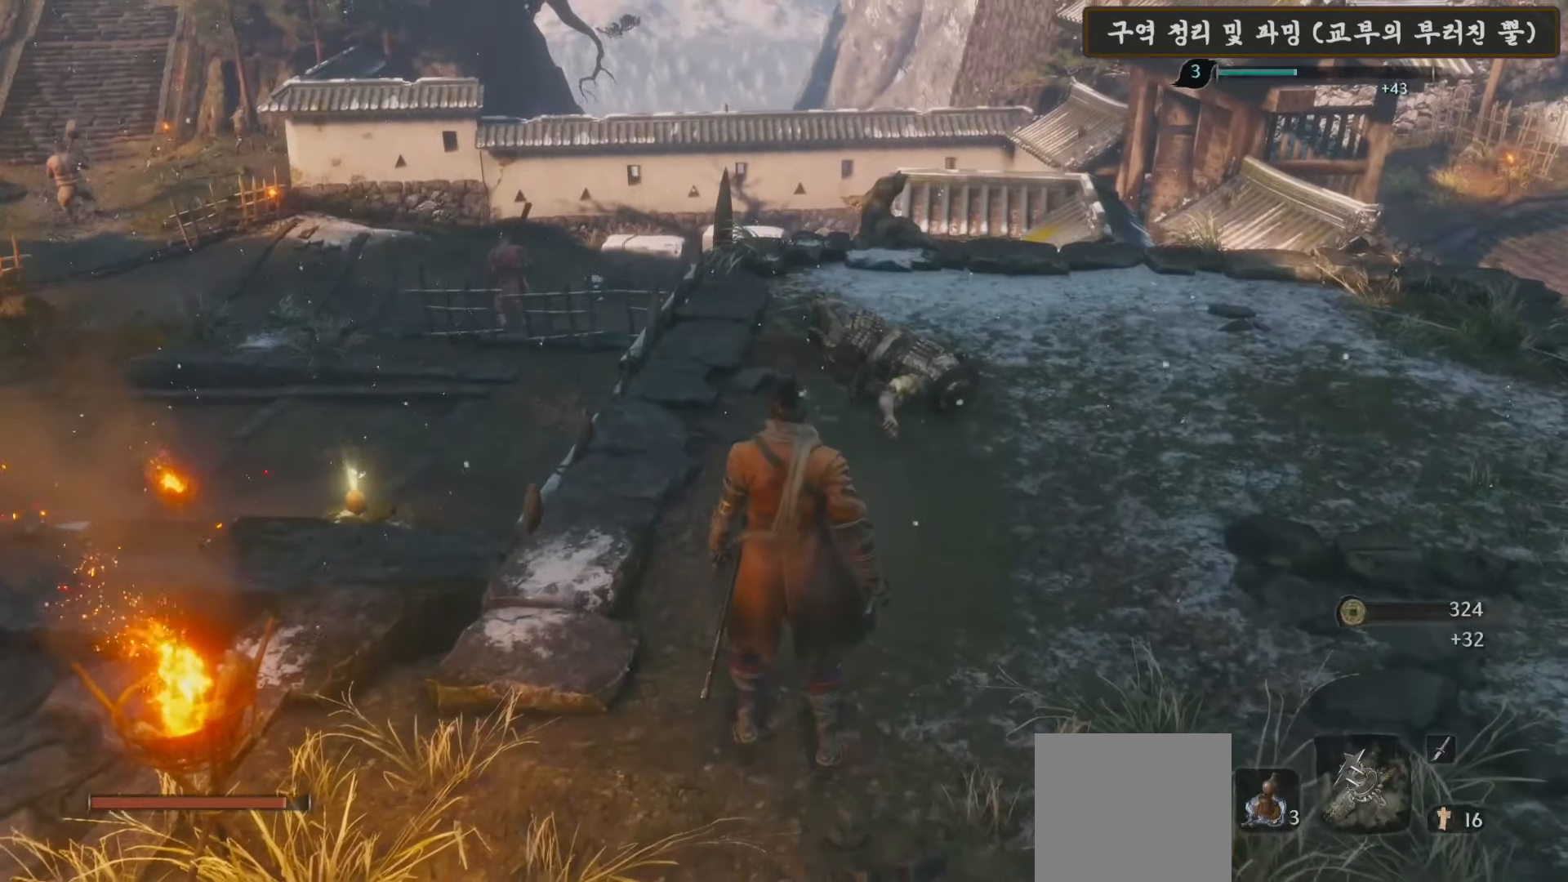
{"buttons": [], "left_stick": "center", "right_stick": "center", "events": [[50, "right_stick", "up-left"], [200, "right_stick", "center"], [333, "L3", "down"], [400, "left_stick", "right"], [433, "L3", "up"], [467, "left_stick", "center"]]}
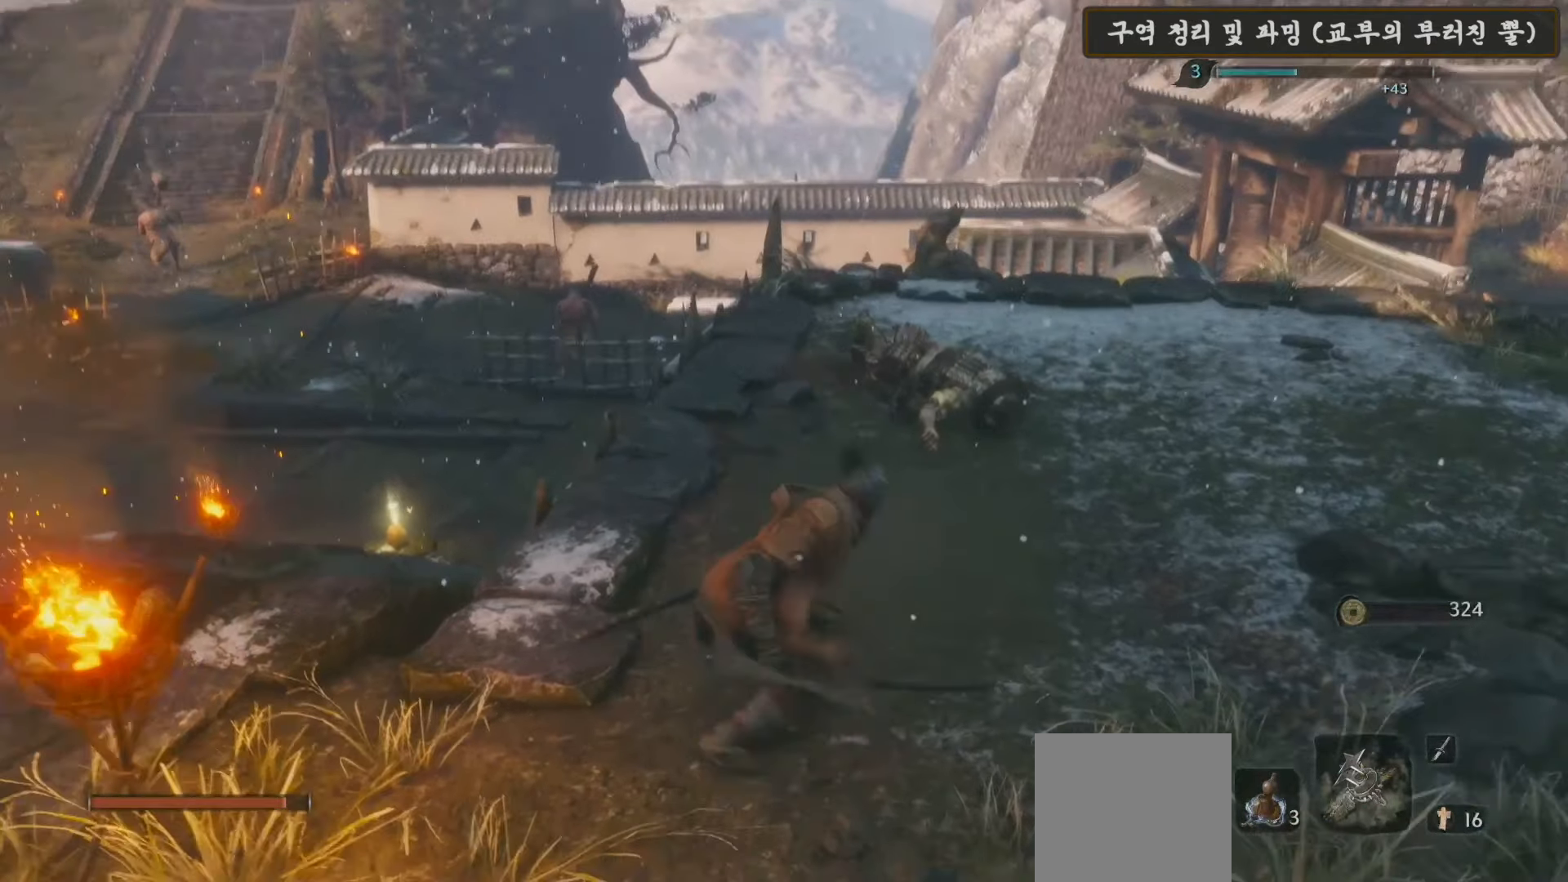
{"buttons": [], "left_stick": "right", "right_stick": "center", "events": [[317, "left_stick", "right"]]}
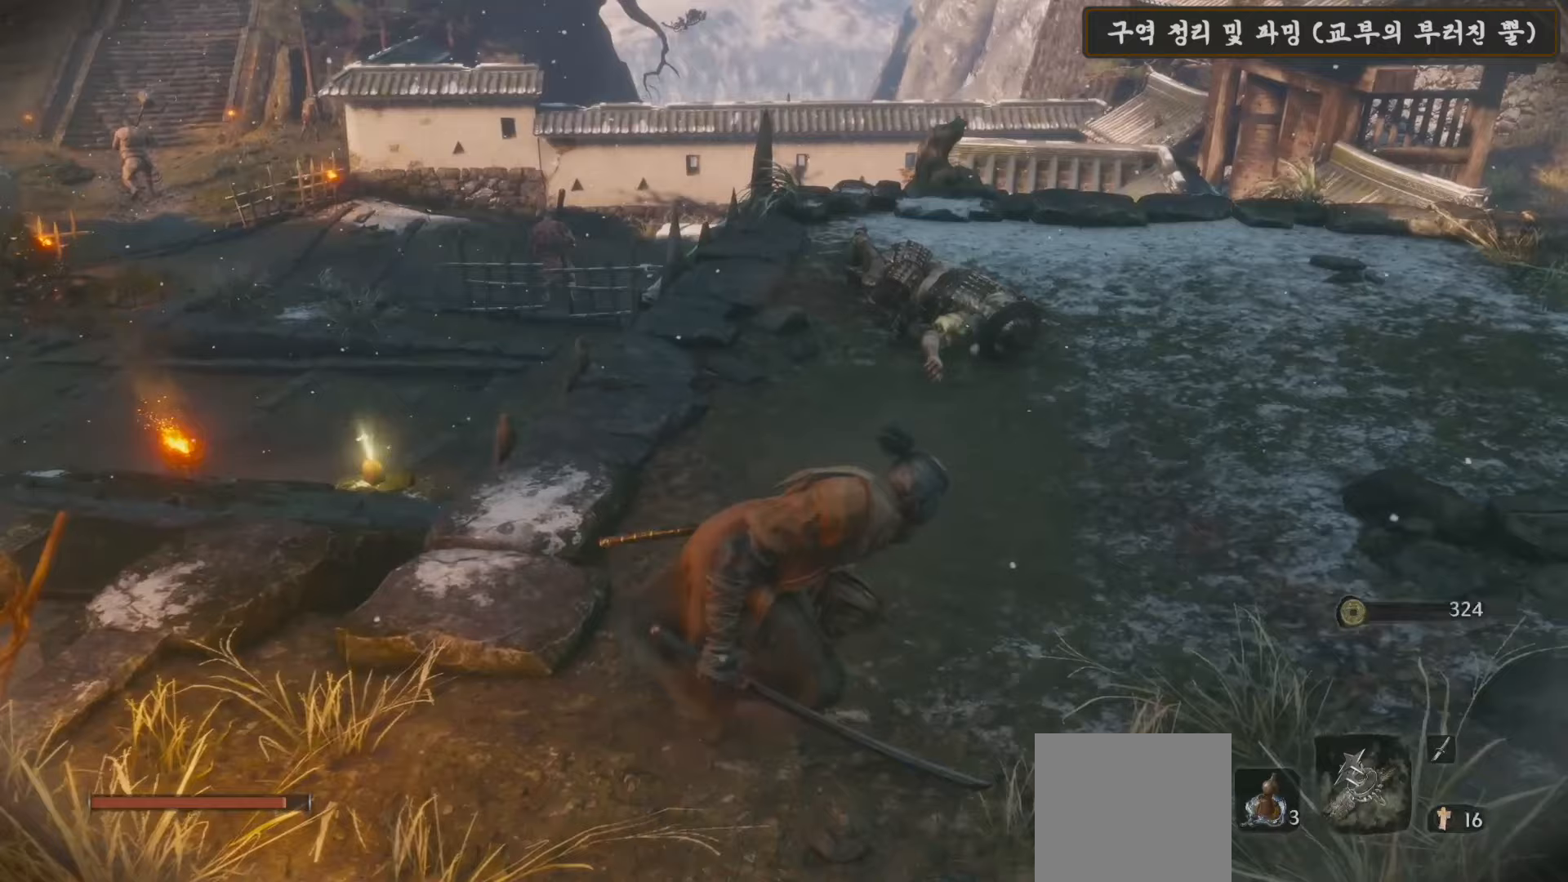
{"buttons": [], "left_stick": "center", "right_stick": "center", "events": [[33, "left_stick", "up-left"], [133, "left_stick", "left"], [267, "left_stick", "down-left"], [433, "left_stick", "center"]]}
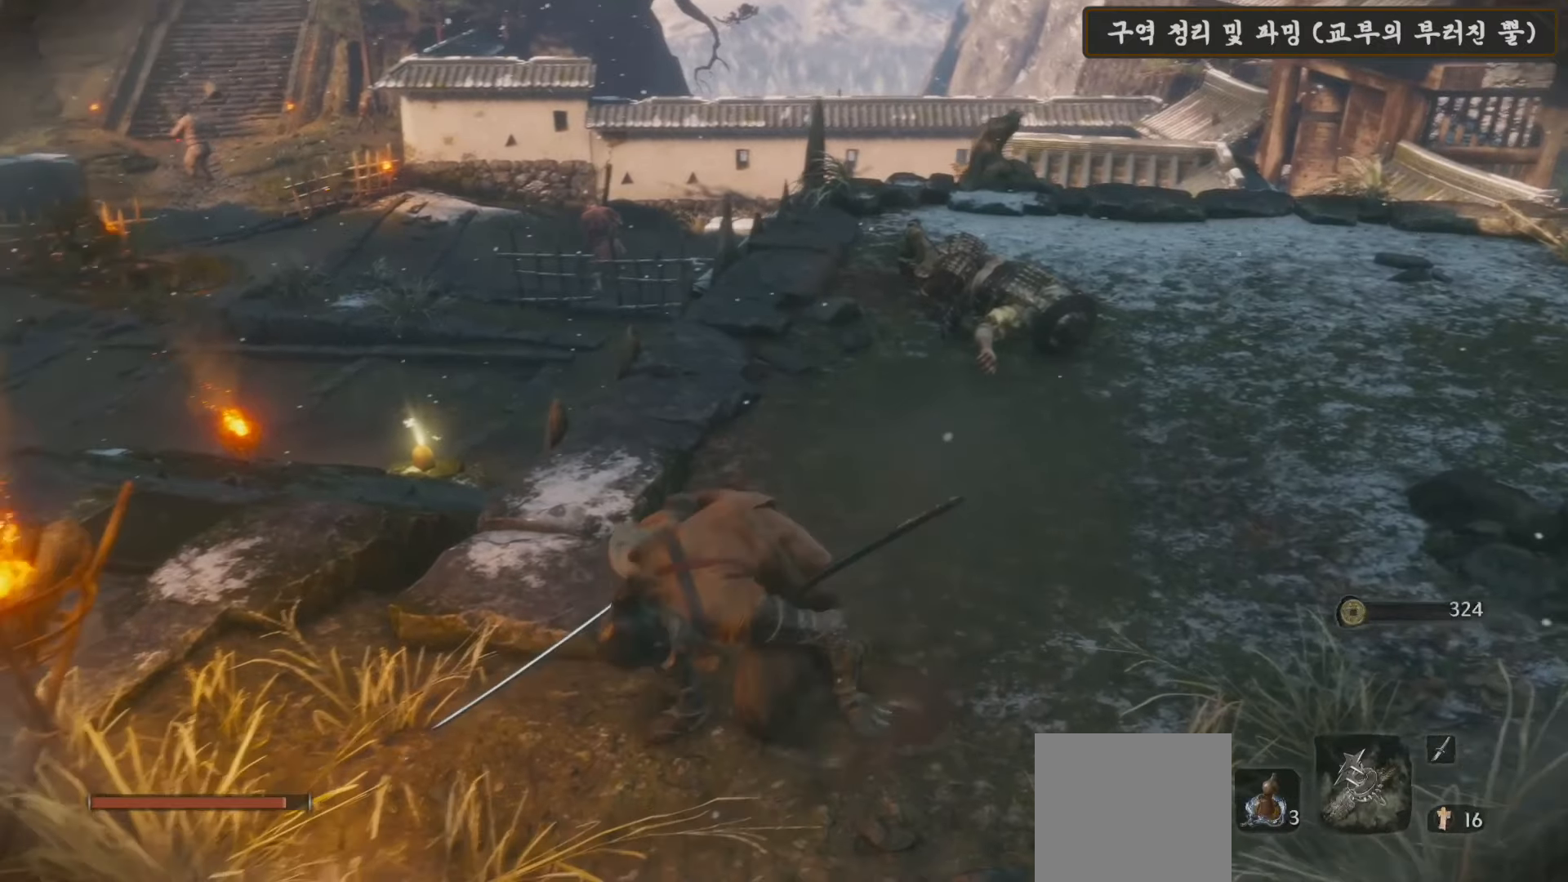
{"buttons": [], "left_stick": "up-right", "right_stick": "center", "events": [[67, "right_stick", "right"], [267, "left_stick", "up-right"], [317, "right_stick", "center"]]}
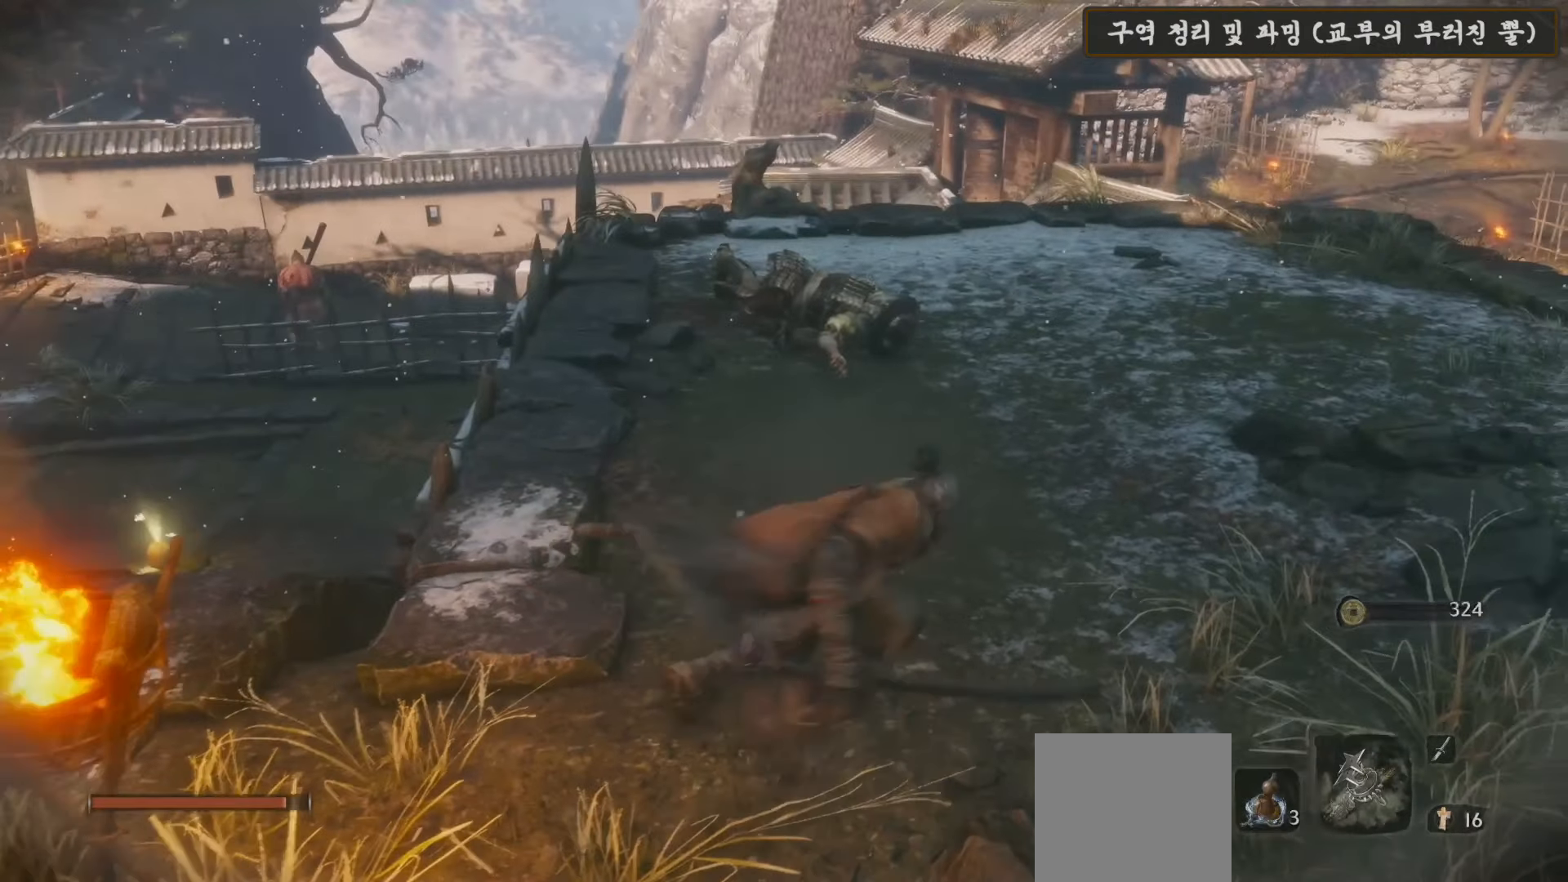
{"buttons": [], "left_stick": "up-right", "right_stick": "center", "events": [[150, "right_stick", "left"], [350, "right_stick", "center"]]}
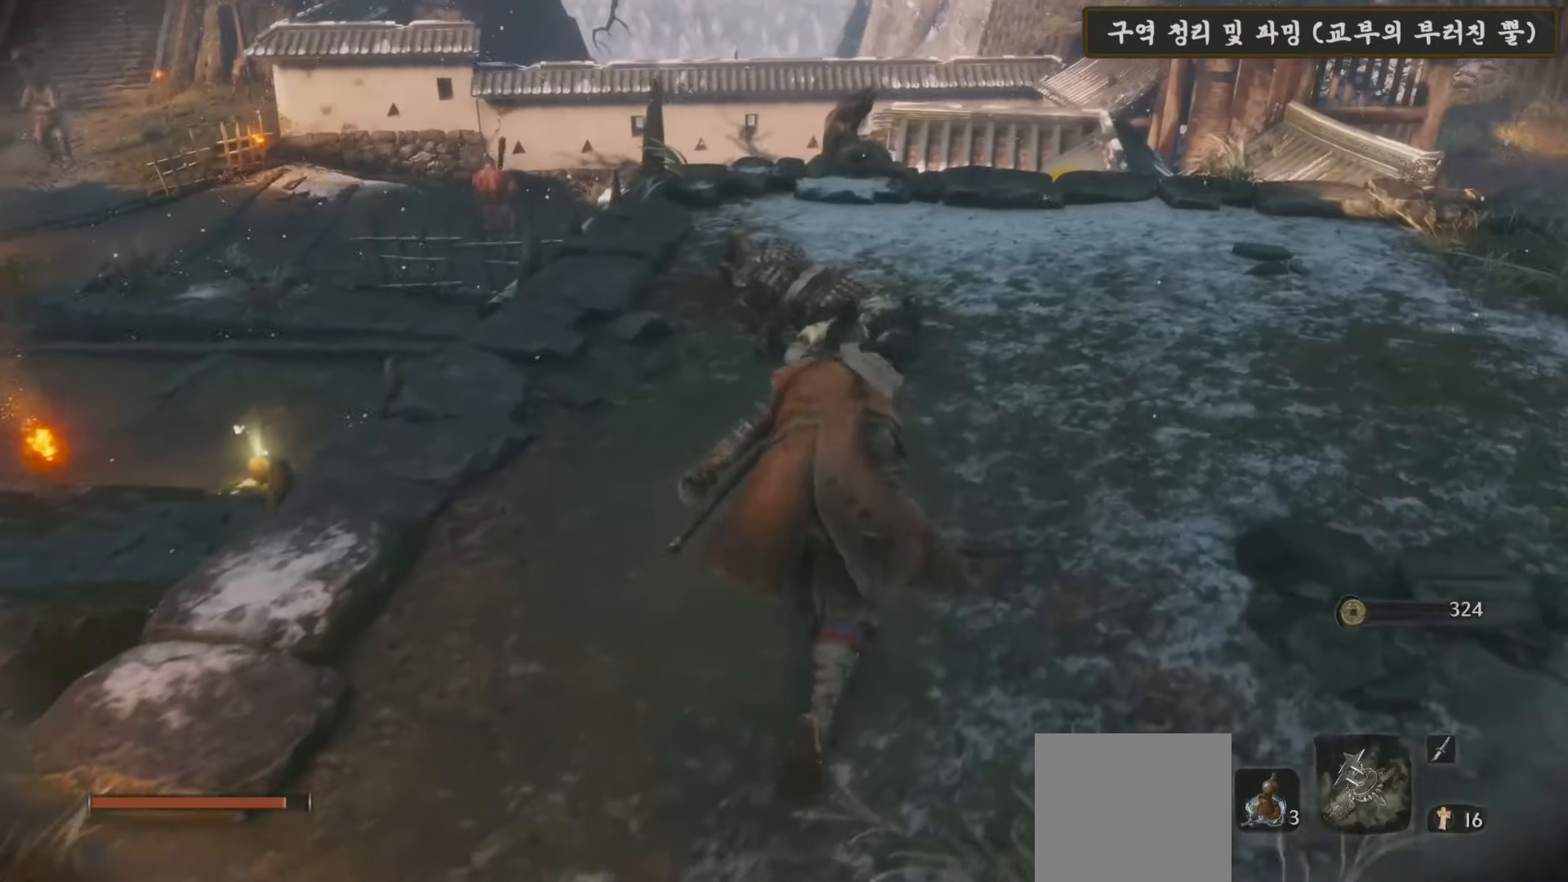
{"buttons": [], "left_stick": "center", "right_stick": "left", "events": [[183, "right_stick", "down-left"], [300, "right_stick", "left"], [400, "left_stick", "center"]]}
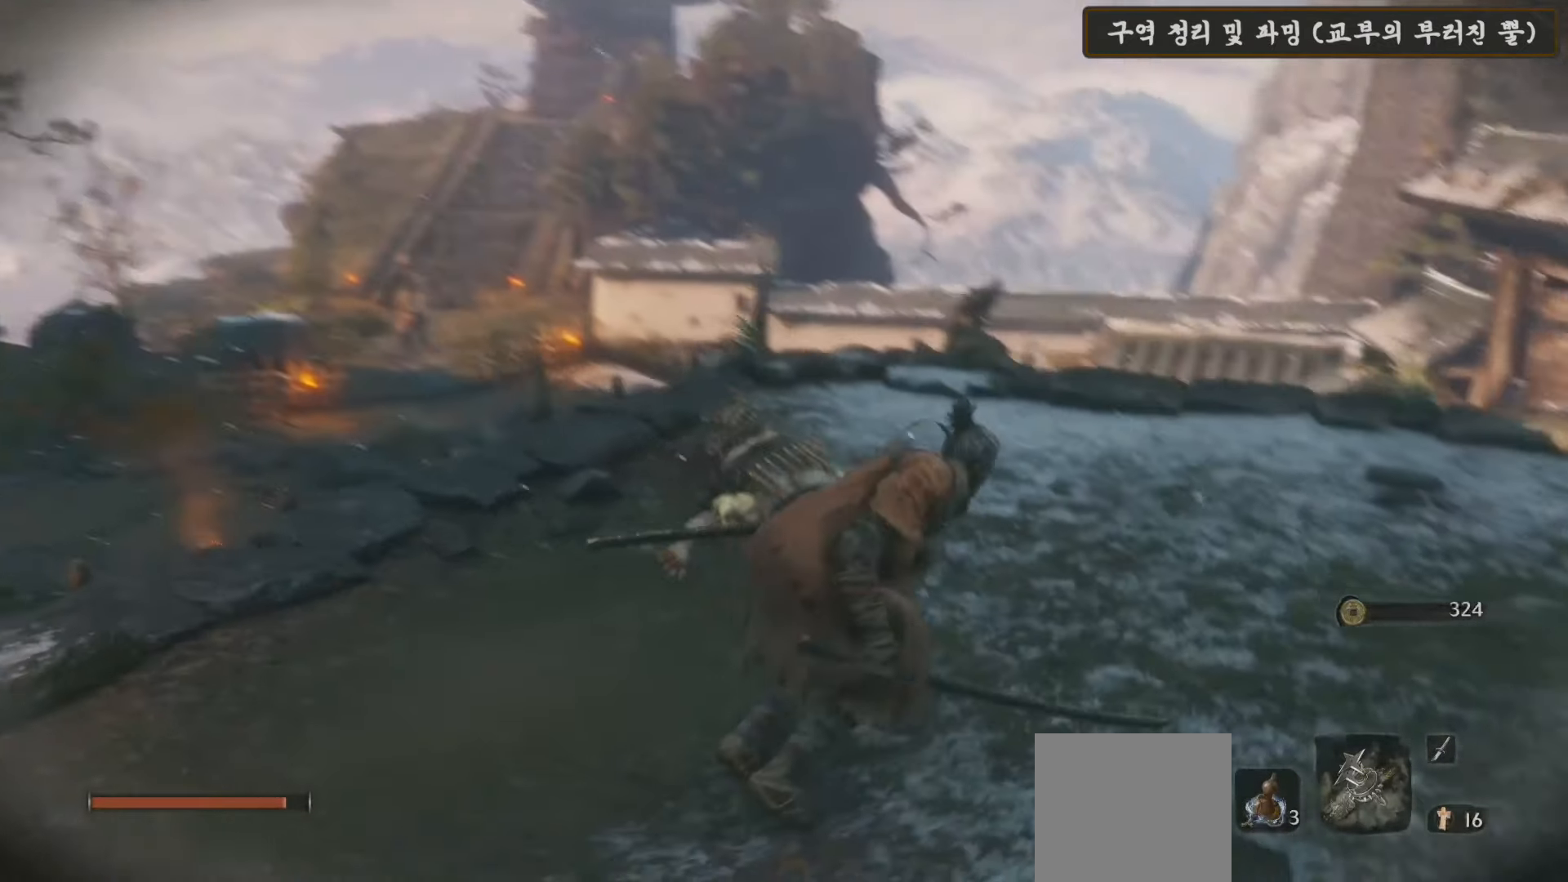
{"buttons": [], "left_stick": "up-right", "right_stick": "center", "events": [[33, "right_stick", "center"], [67, "left_stick", "up"], [283, "right_stick", "down"], [350, "left_stick", "up-right"], [350, "right_stick", "down-right"], [500, "right_stick", "center"]]}
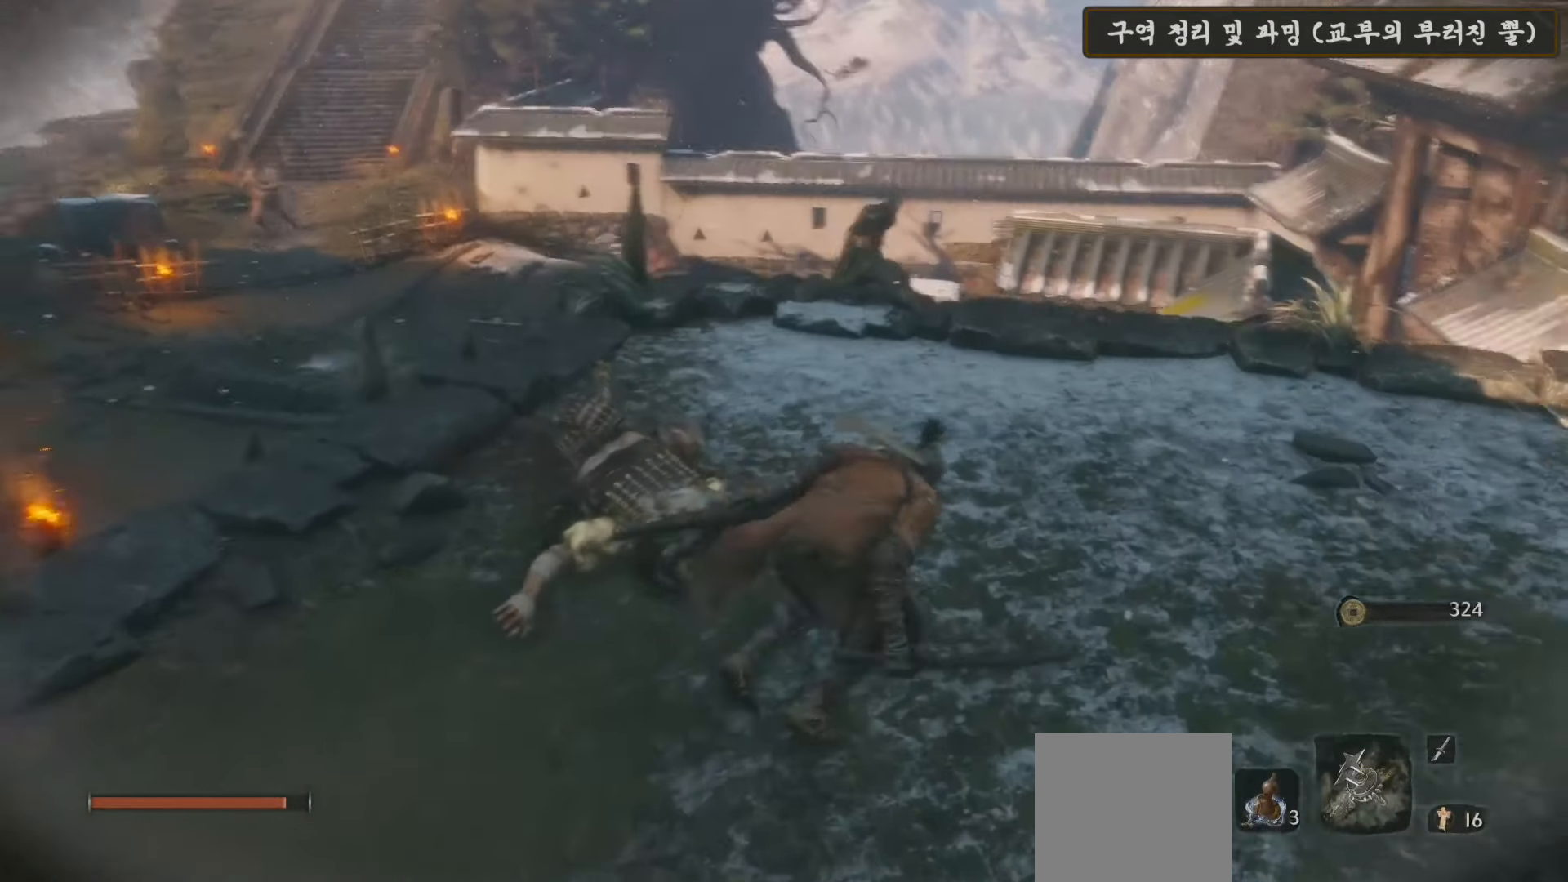
{"buttons": [], "left_stick": "center", "right_stick": "center", "events": [[33, "left_stick", "center"]]}
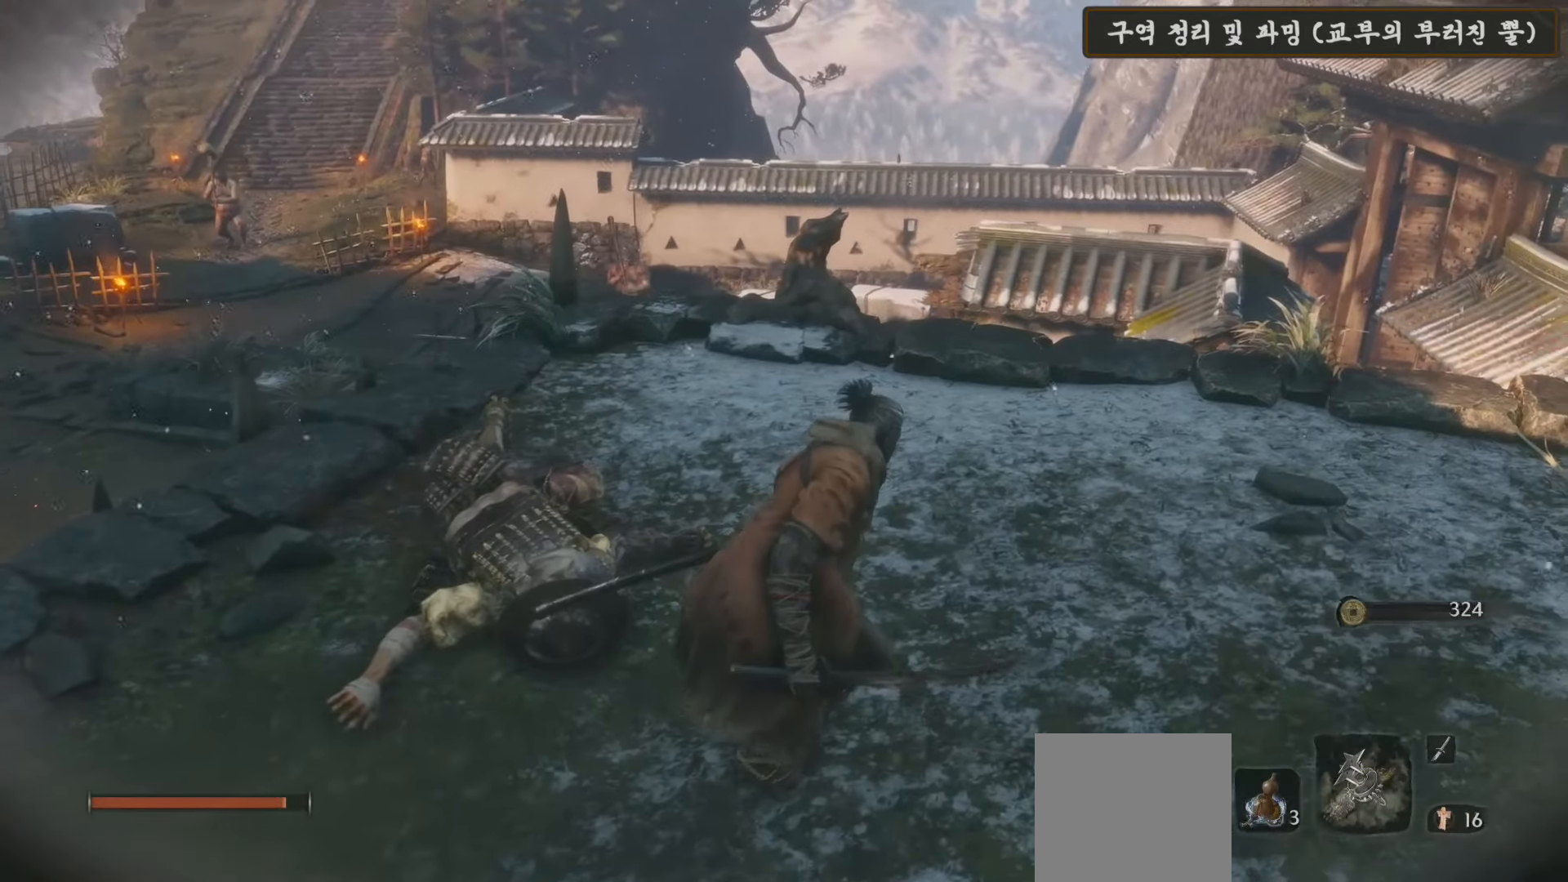
{"buttons": [], "left_stick": "center", "right_stick": "center", "events": []}
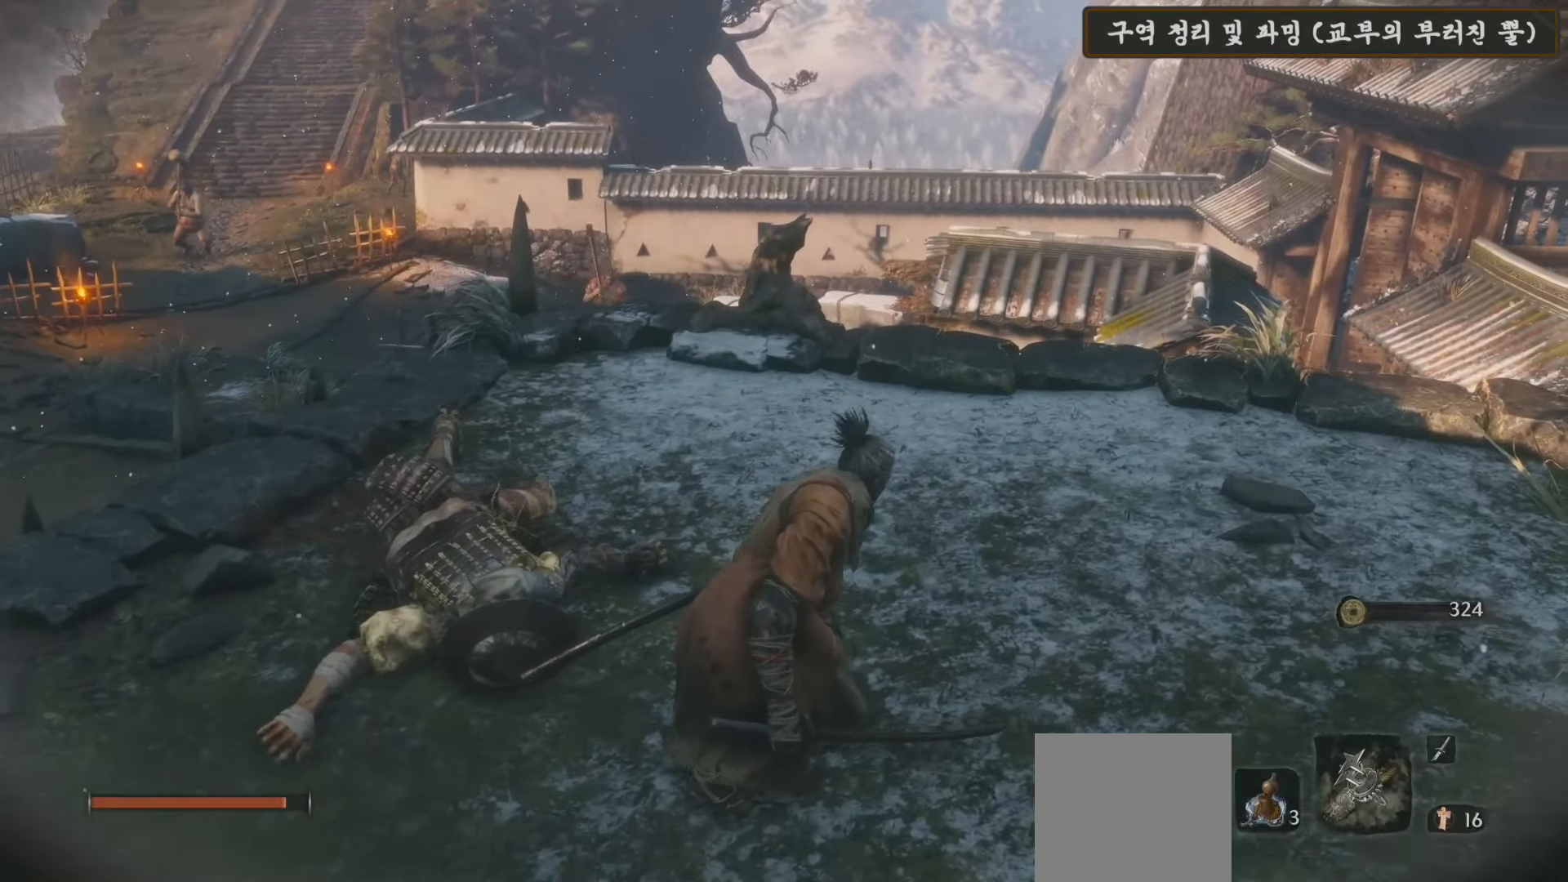
{"buttons": [], "left_stick": "center", "right_stick": "center", "events": [[200, "right_stick", "down"], [383, "right_stick", "center"]]}
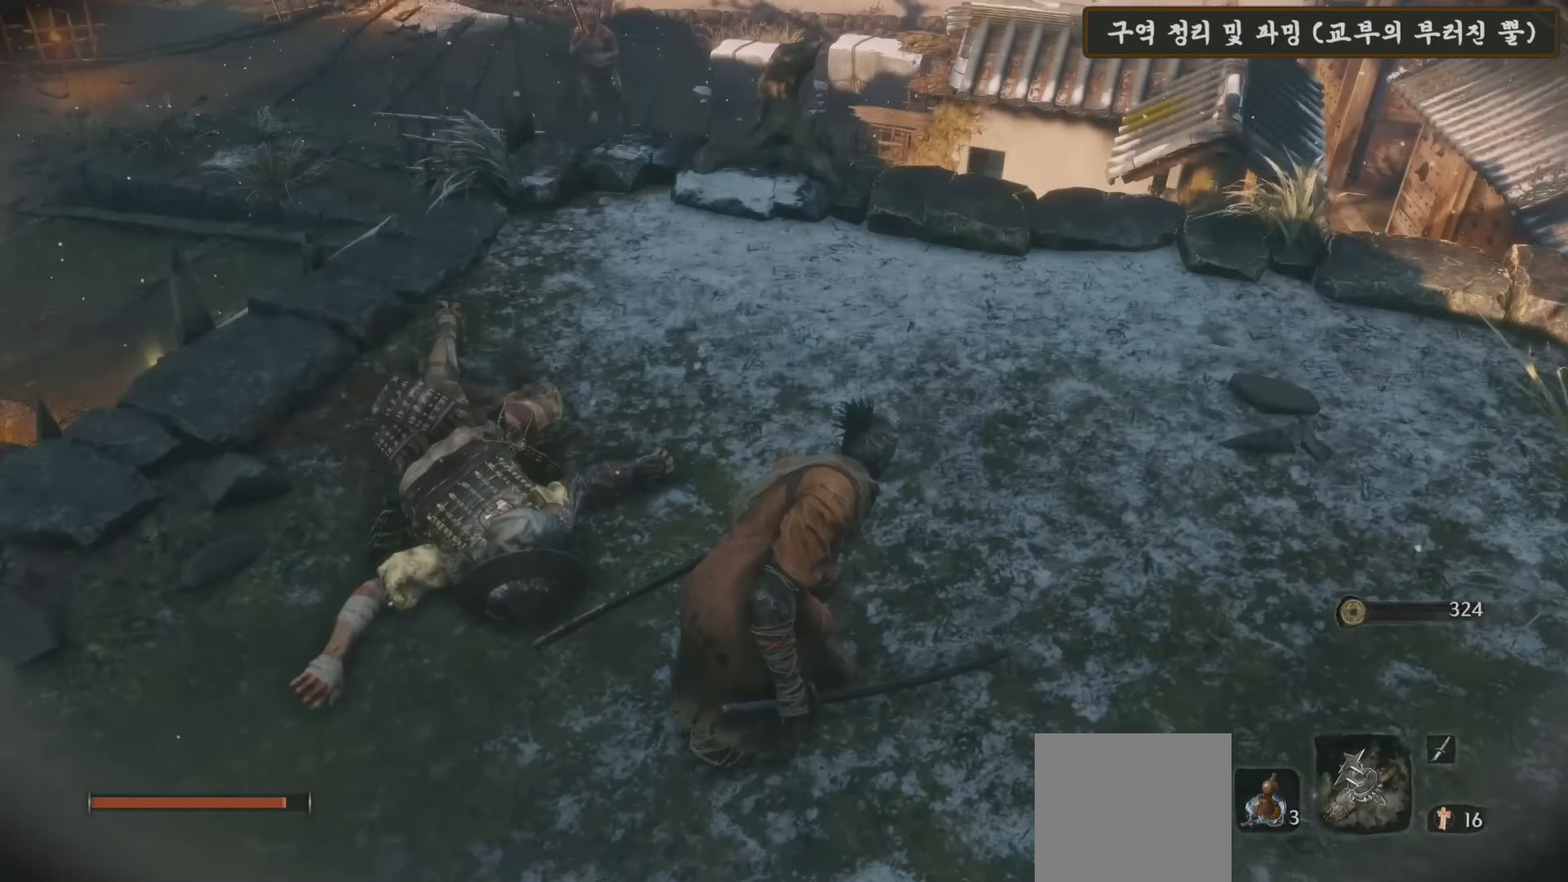
{"buttons": [], "left_stick": "center", "right_stick": "center", "events": []}
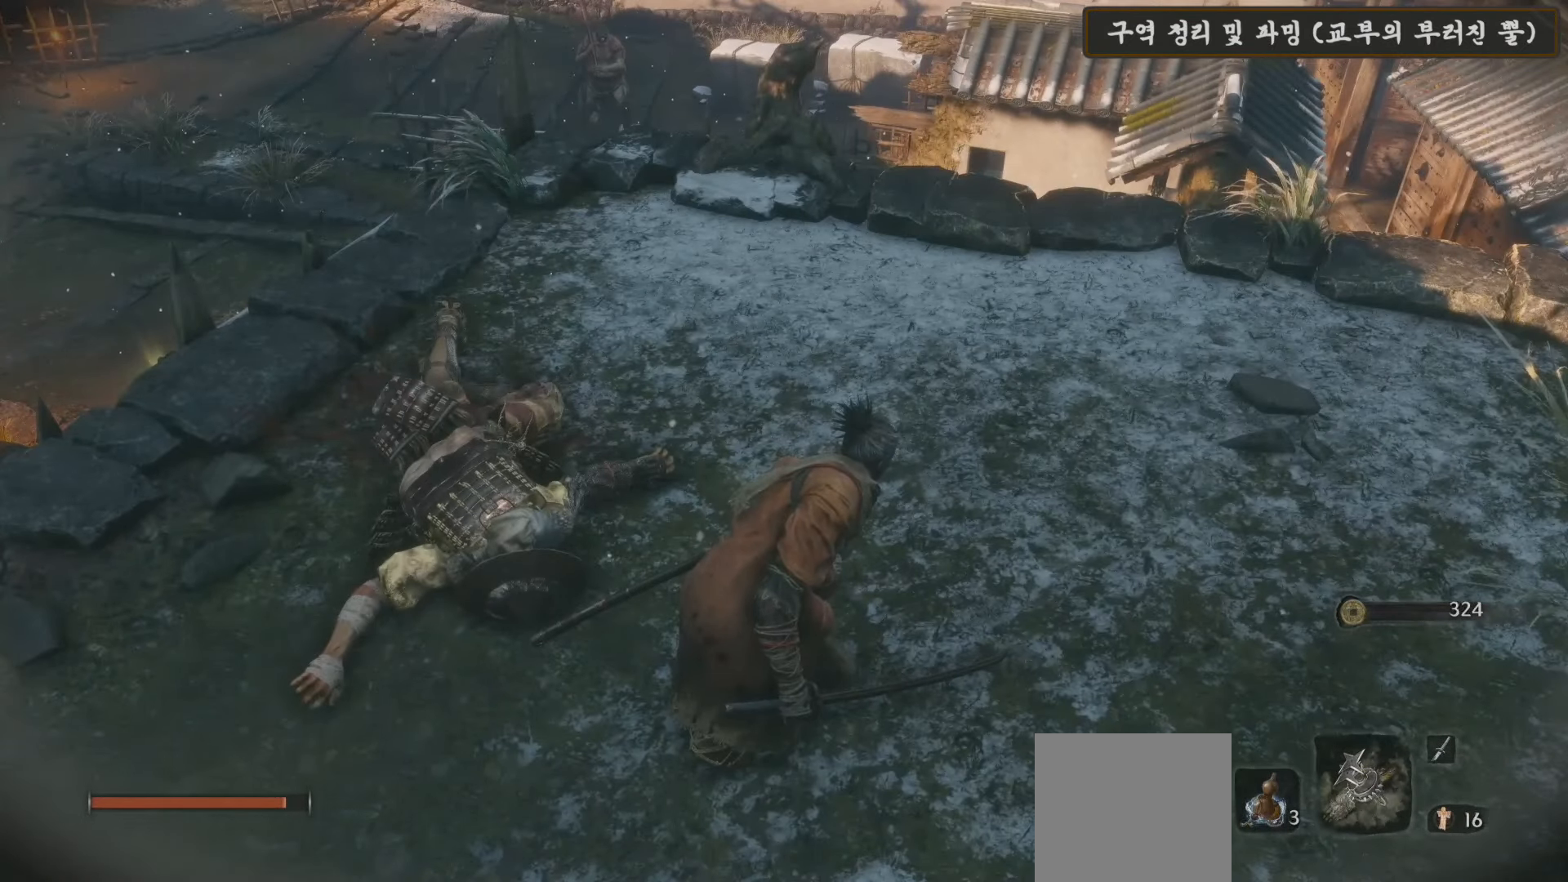
{"buttons": [], "left_stick": "center", "right_stick": "center", "events": []}
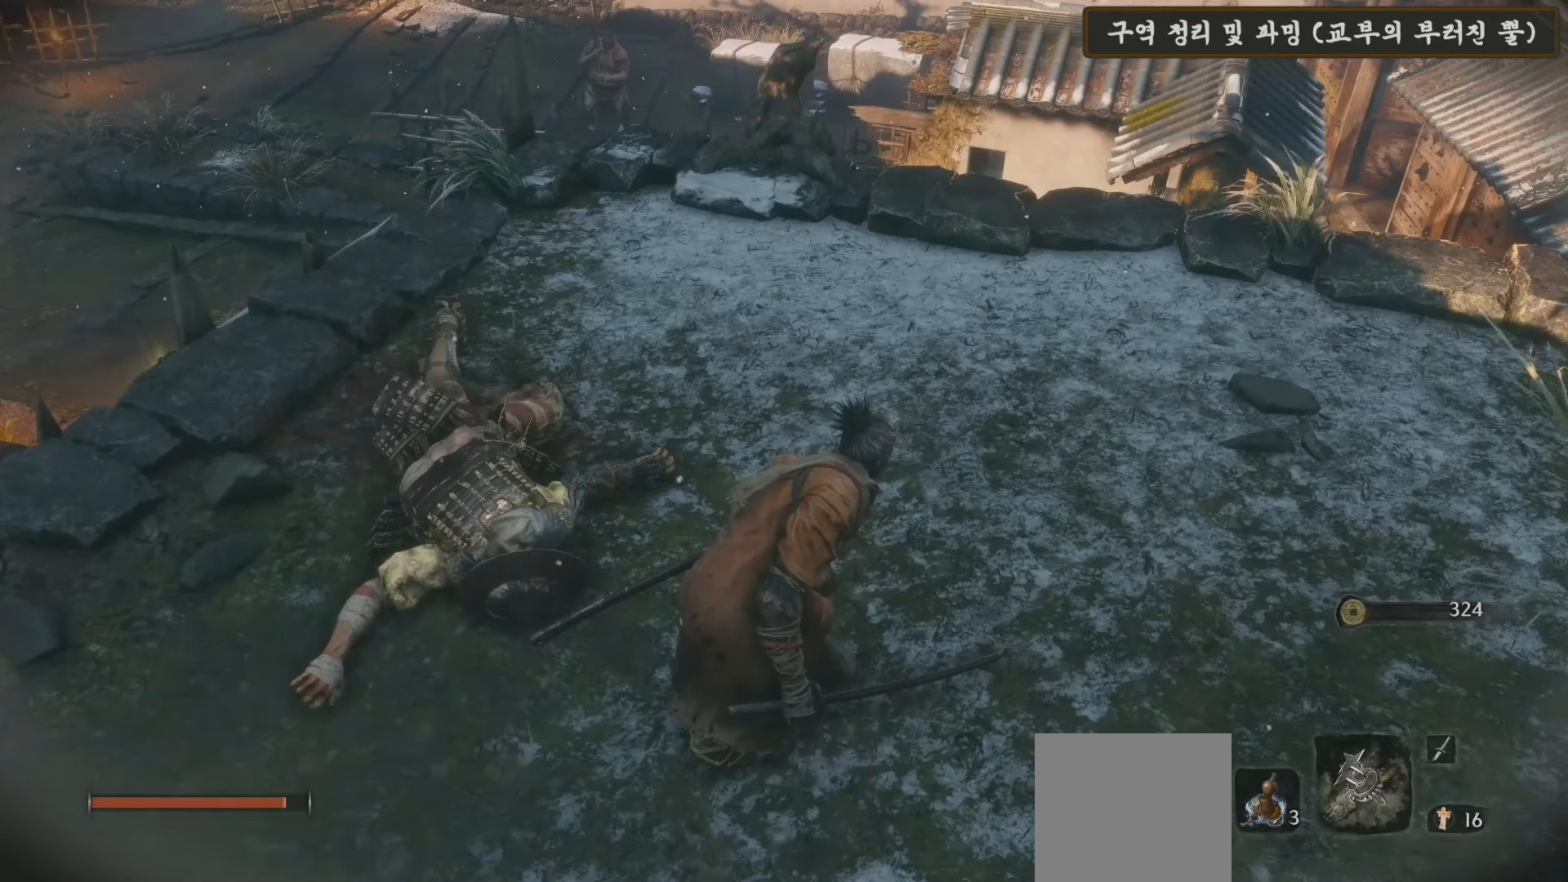
{"buttons": [], "left_stick": "center", "right_stick": "center", "events": [[83, "right_stick", "right"], [200, "right_stick", "center"]]}
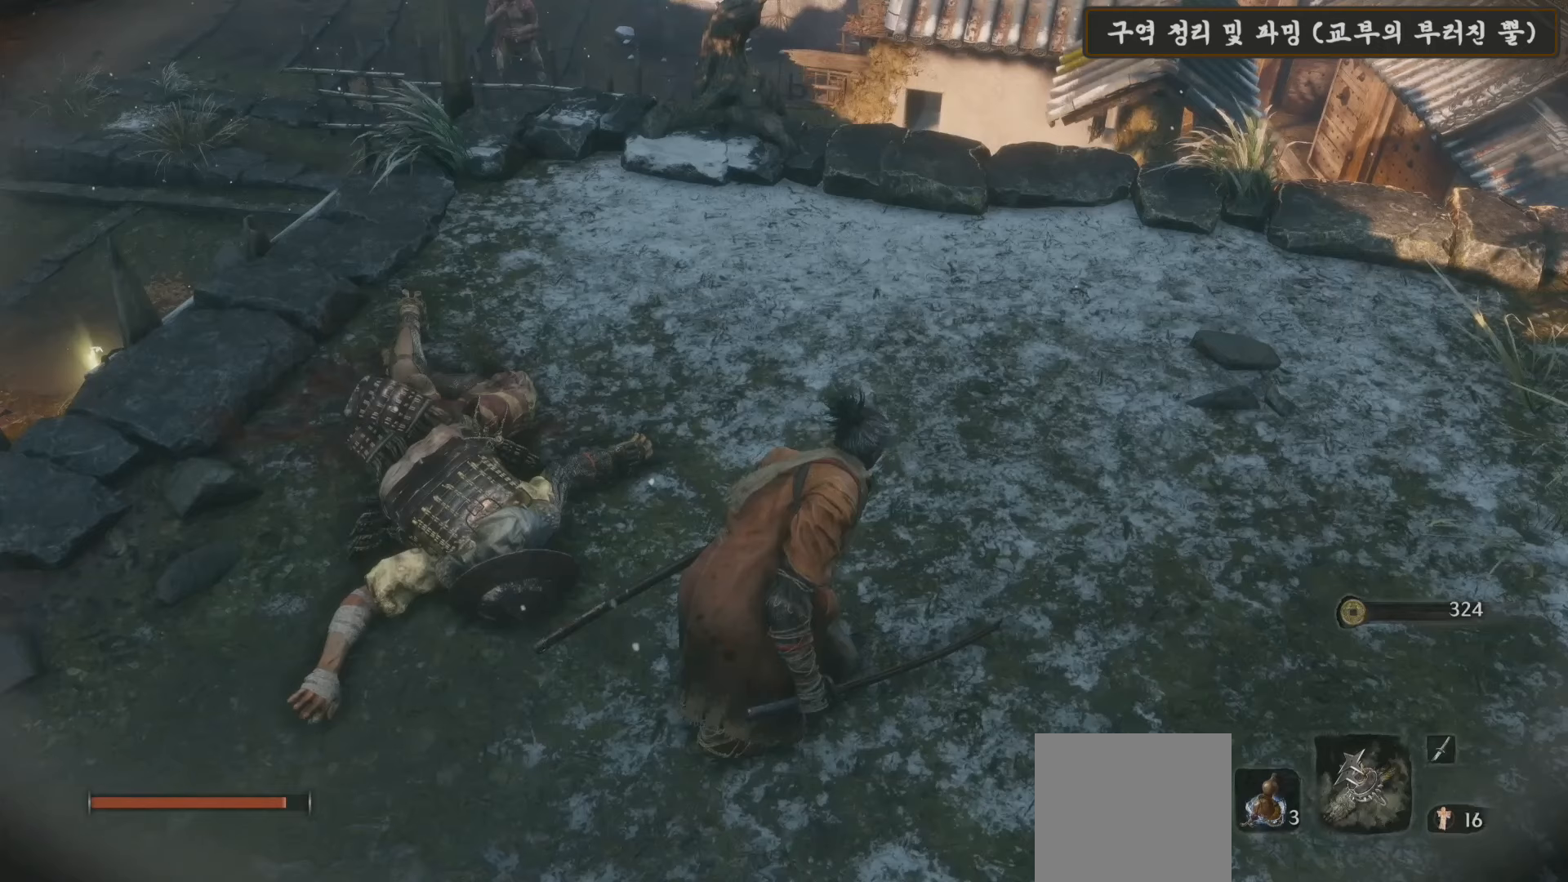
{"buttons": [], "left_stick": "center", "right_stick": "up", "events": [[417, "right_stick", "up"]]}
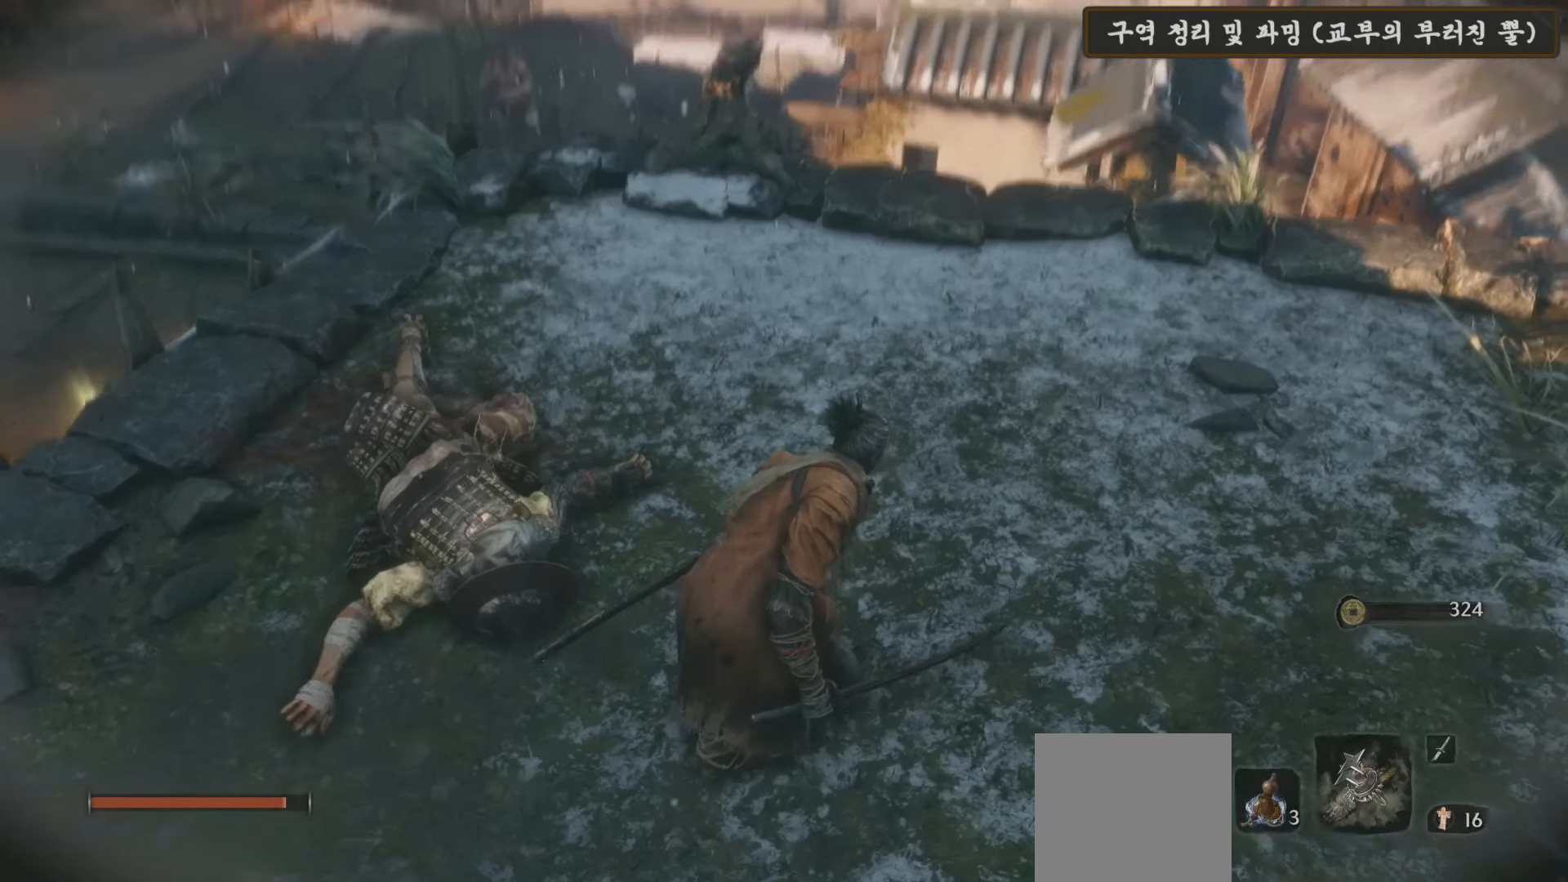
{"buttons": [], "left_stick": "center", "right_stick": "left", "events": [[67, "right_stick", "center"], [483, "right_stick", "left"]]}
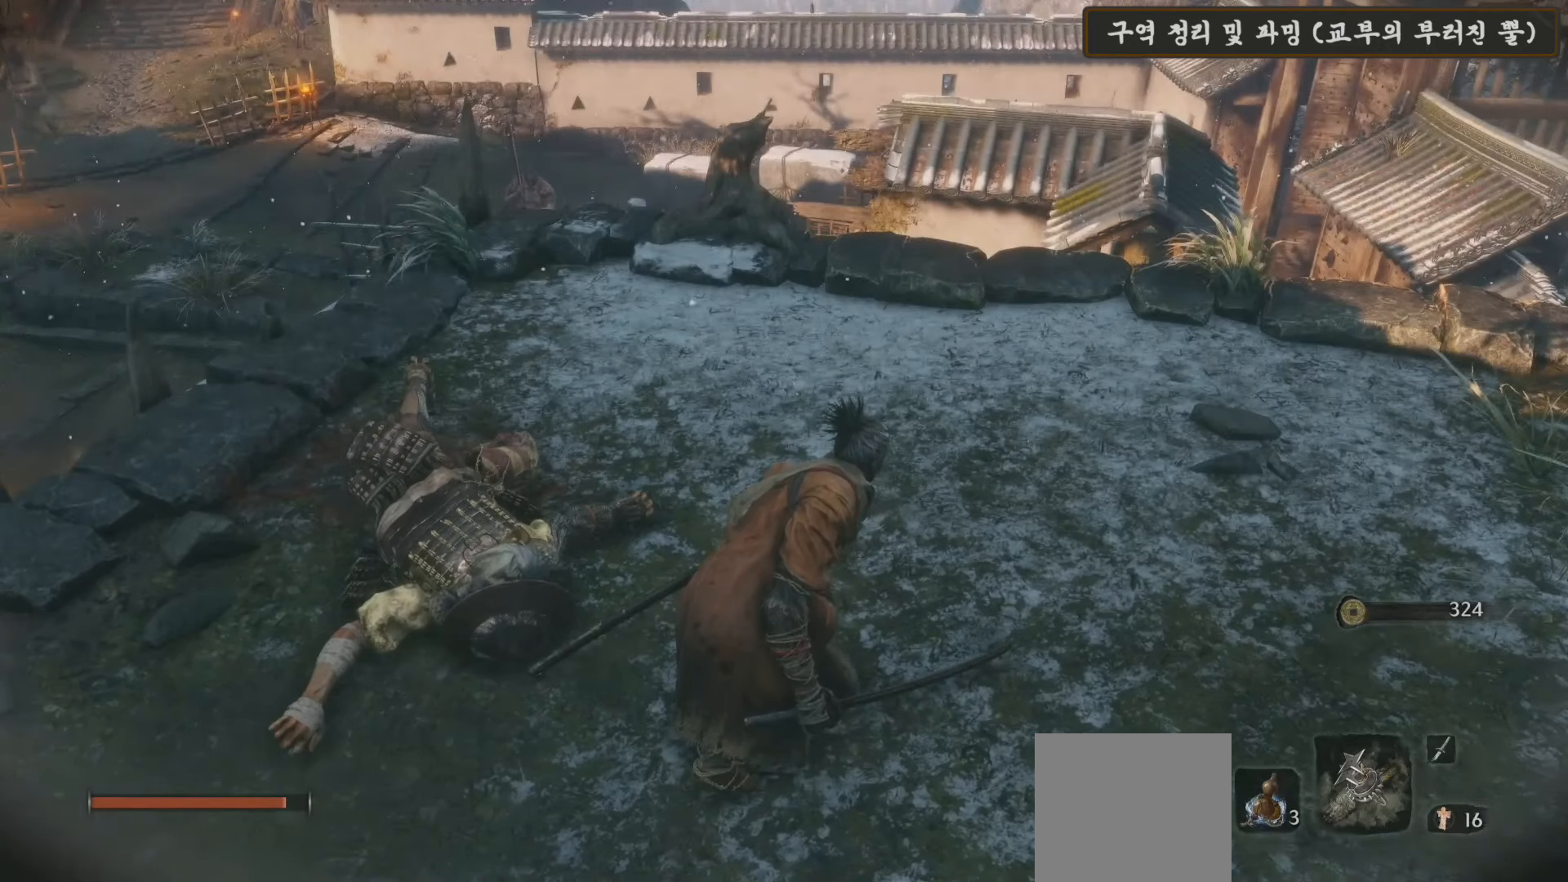
{"buttons": [], "left_stick": "center", "right_stick": "center", "events": [[167, "right_stick", "center"]]}
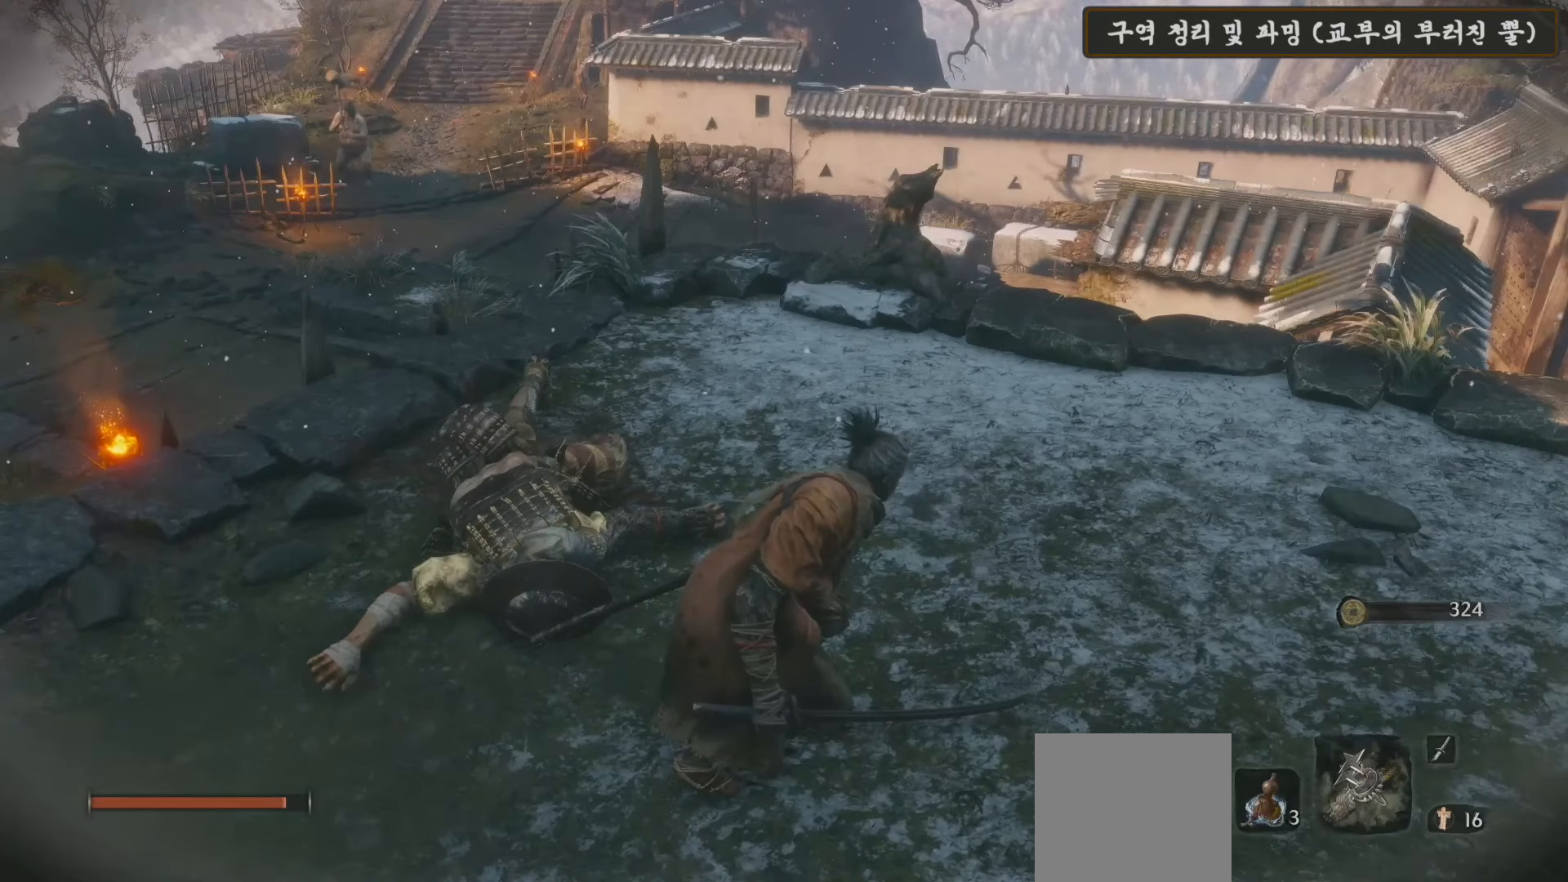
{"buttons": [], "left_stick": "center", "right_stick": "center", "events": [[300, "right_stick", "down"], [467, "right_stick", "center"]]}
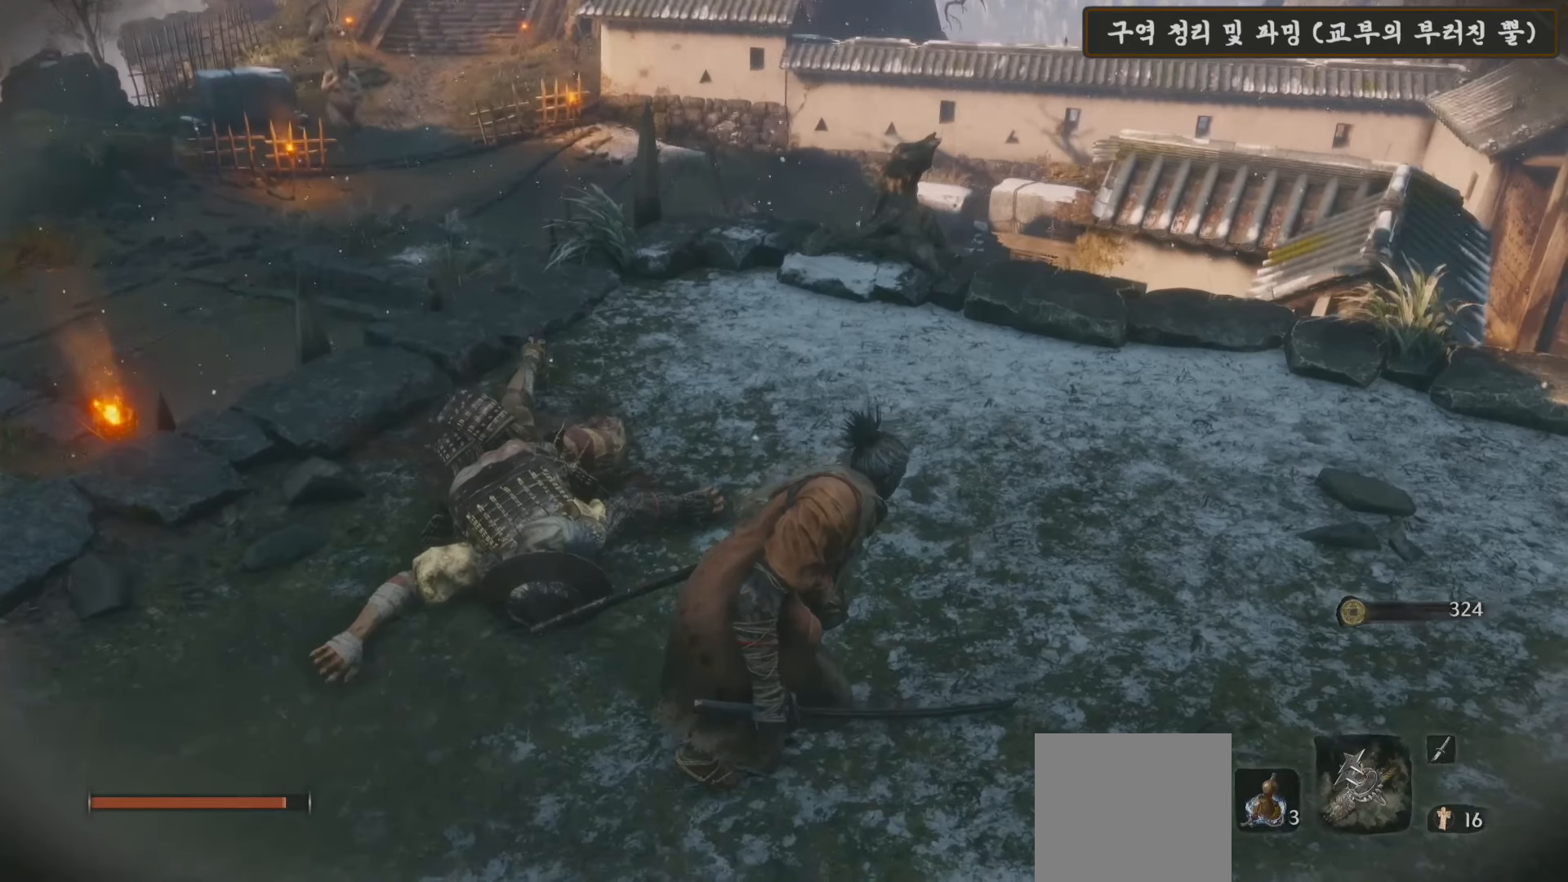
{"buttons": [], "left_stick": "center", "right_stick": "center", "events": []}
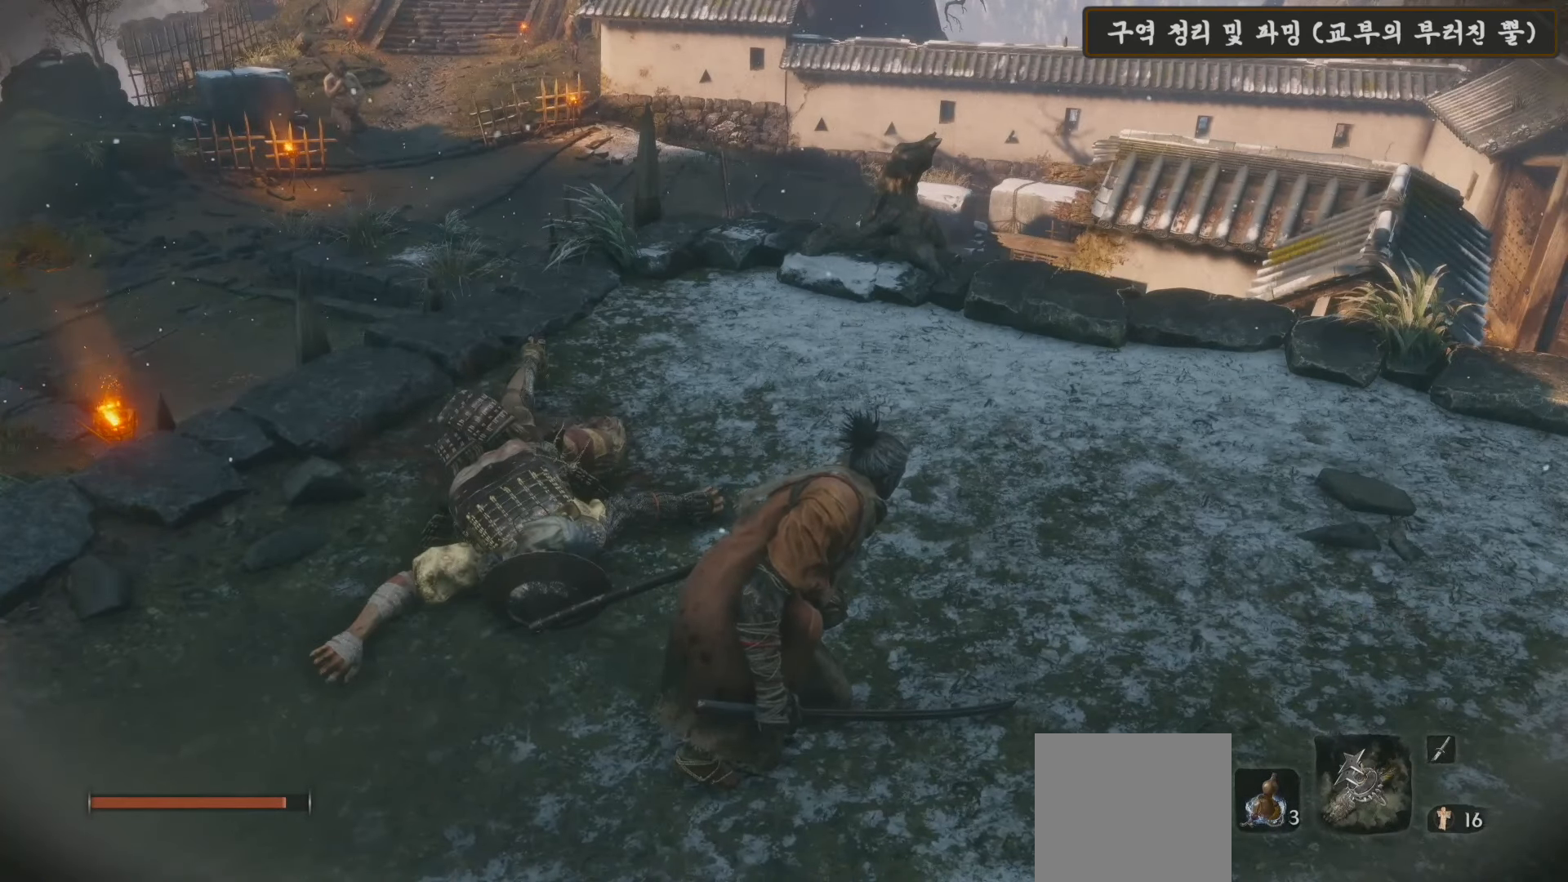
{"buttons": [], "left_stick": "center", "right_stick": "center", "events": []}
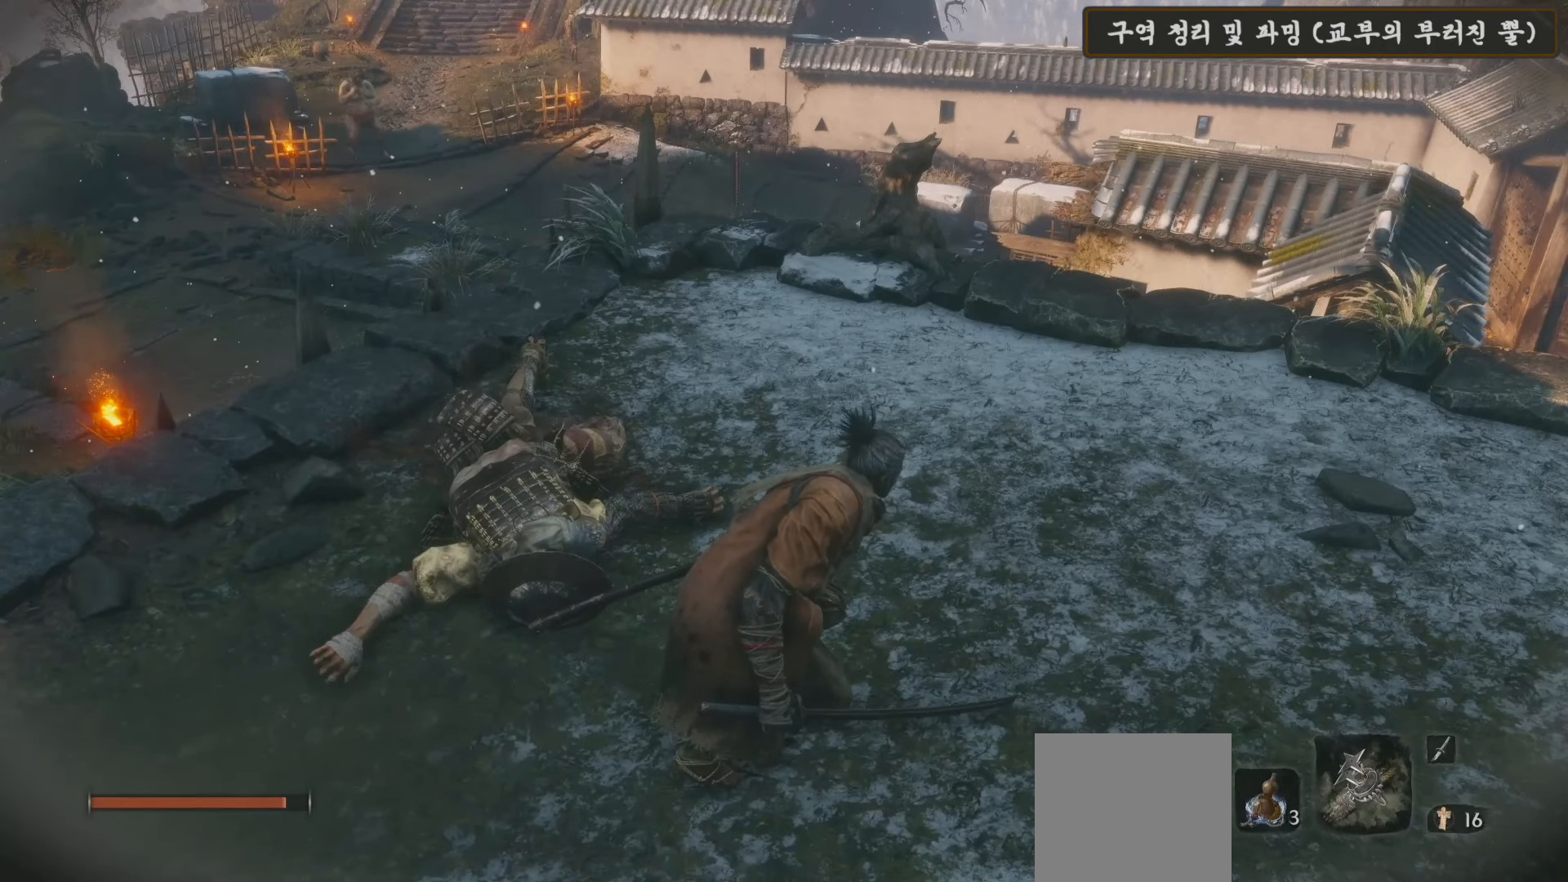
{"buttons": [], "left_stick": "center", "right_stick": "center", "events": []}
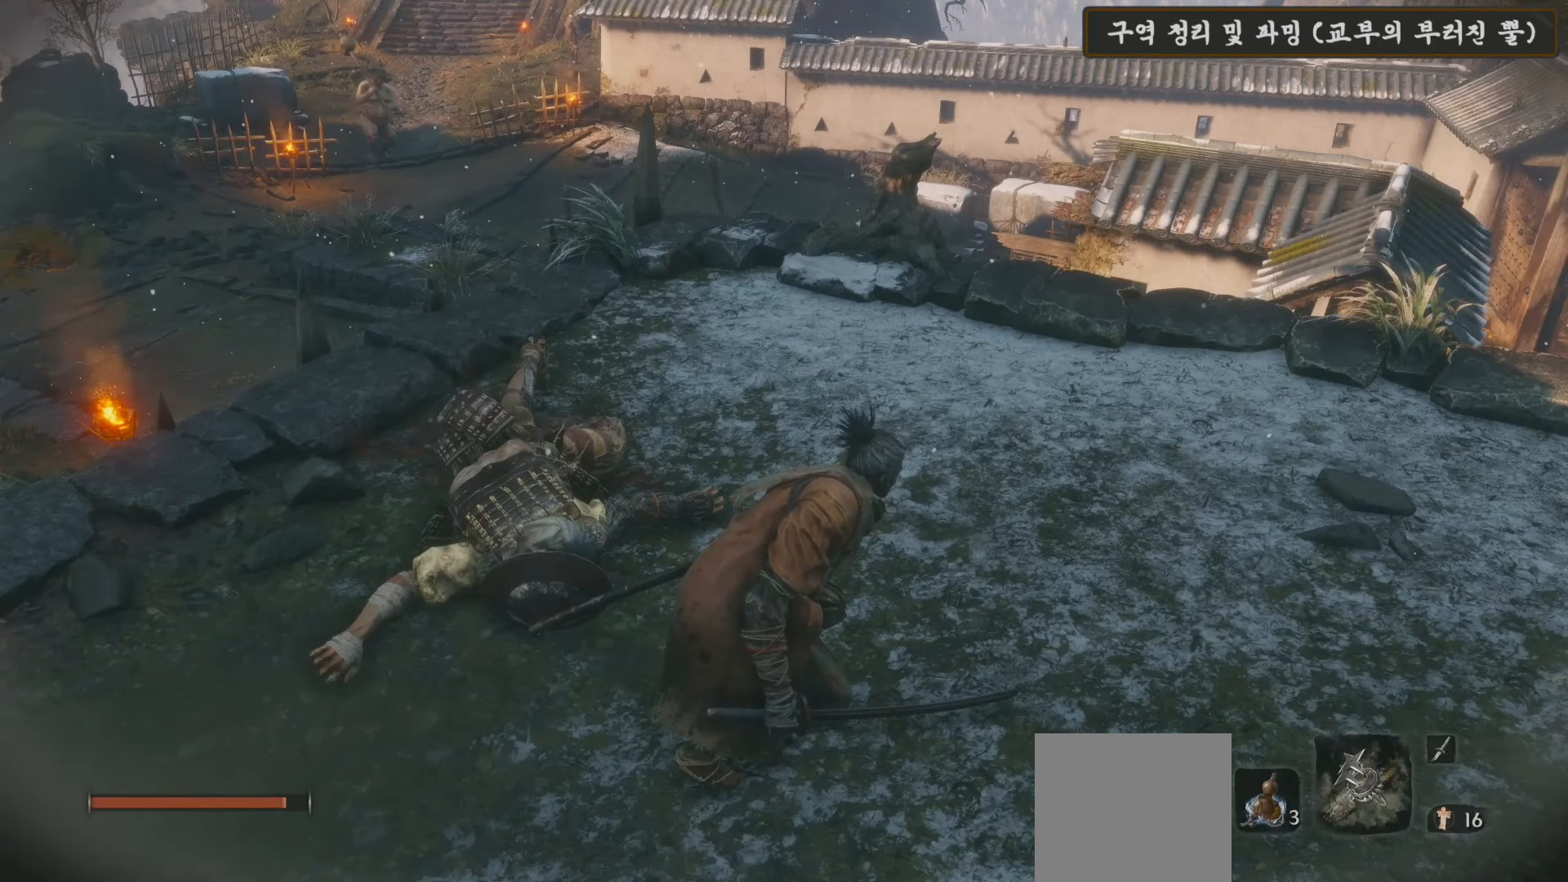
{"buttons": [], "left_stick": "center", "right_stick": "down", "events": [[500, "right_stick", "down"]]}
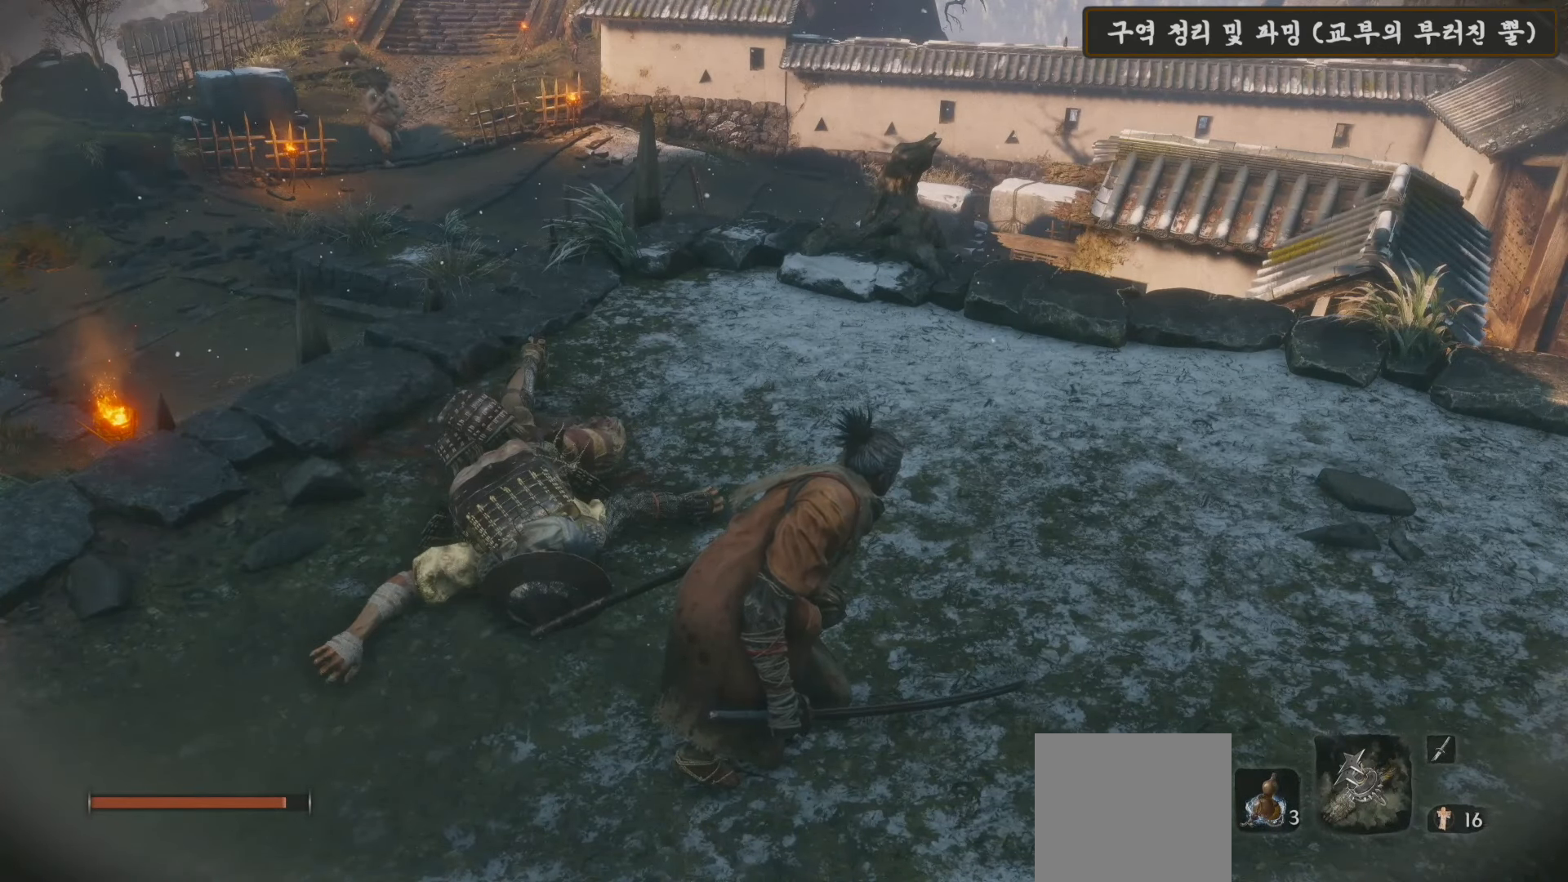
{"buttons": [], "left_stick": "center", "right_stick": "center", "events": [[133, "right_stick", "center"]]}
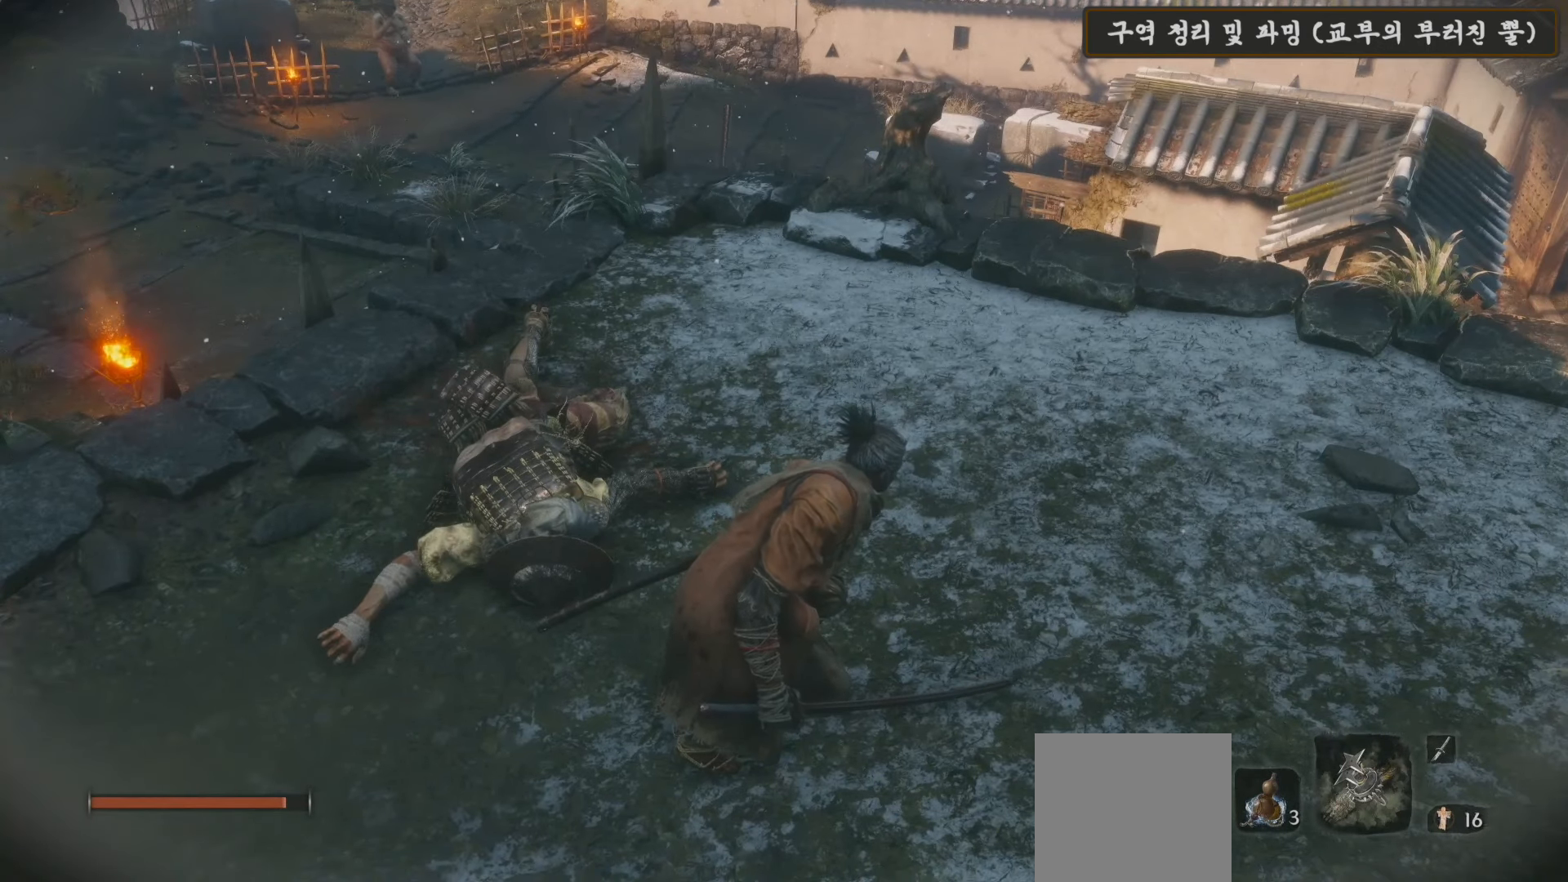
{"buttons": [], "left_stick": "center", "right_stick": "center", "events": []}
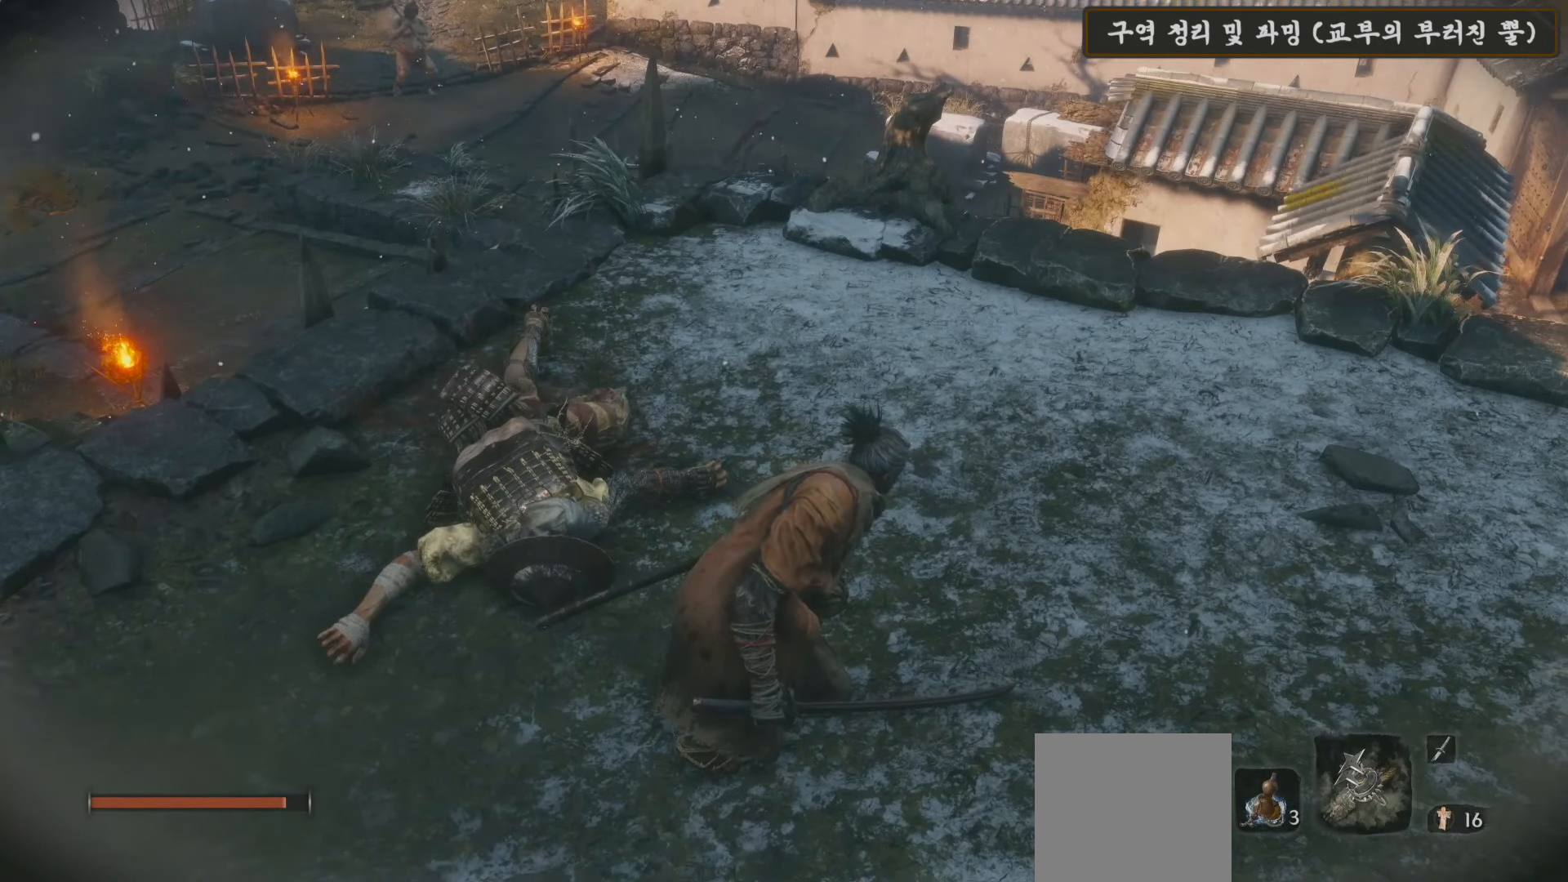
{"buttons": [], "left_stick": "up", "right_stick": "center", "events": [[467, "left_stick", "up"]]}
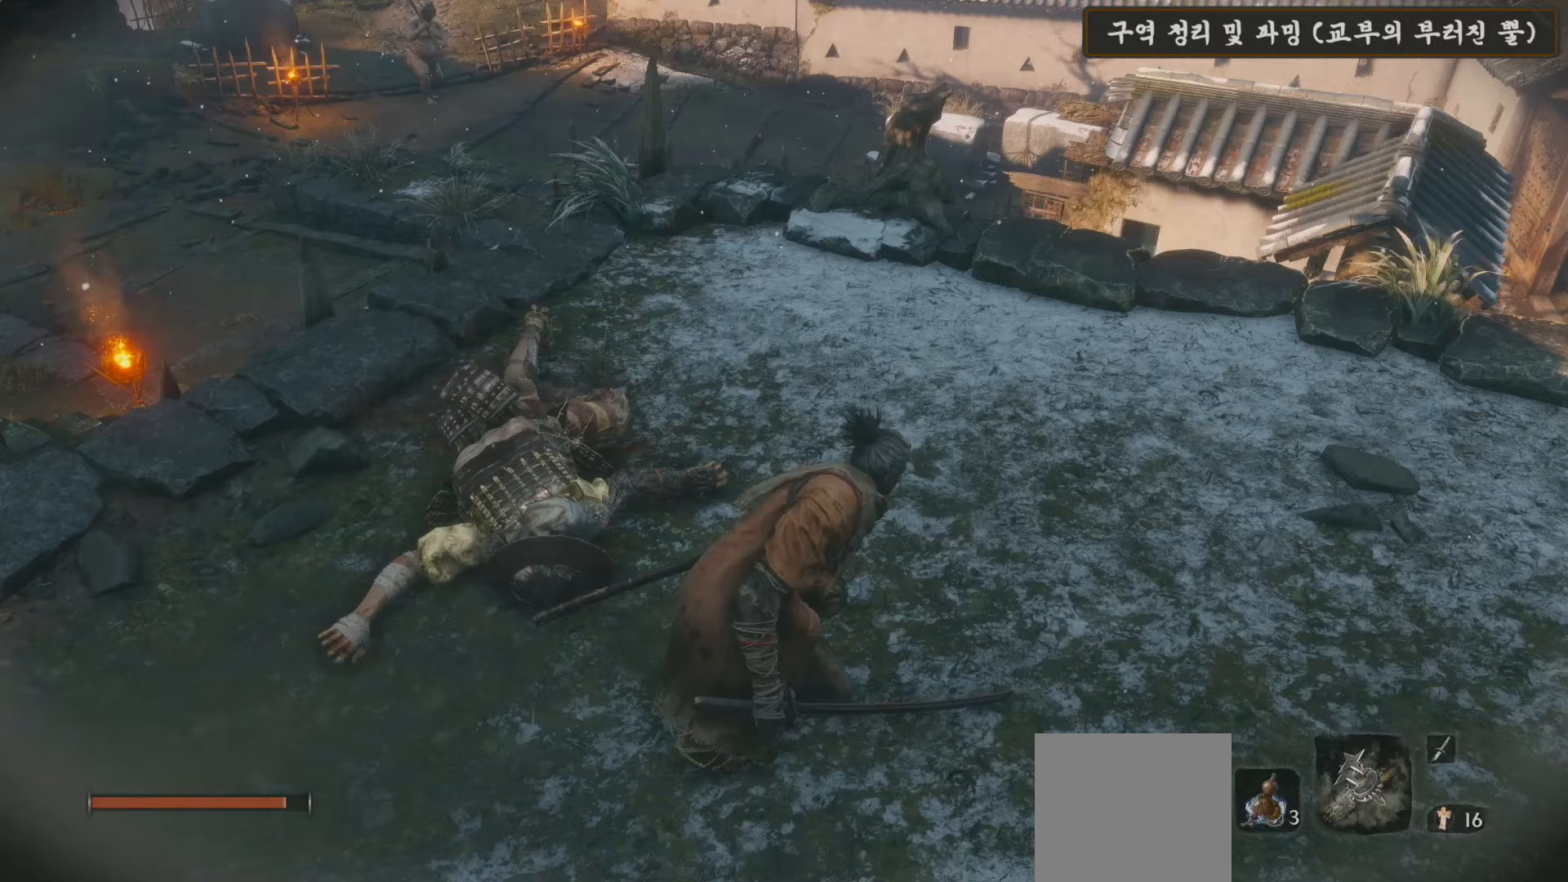
{"buttons": [], "left_stick": "center", "right_stick": "center", "events": [[33, "left_stick", "center"]]}
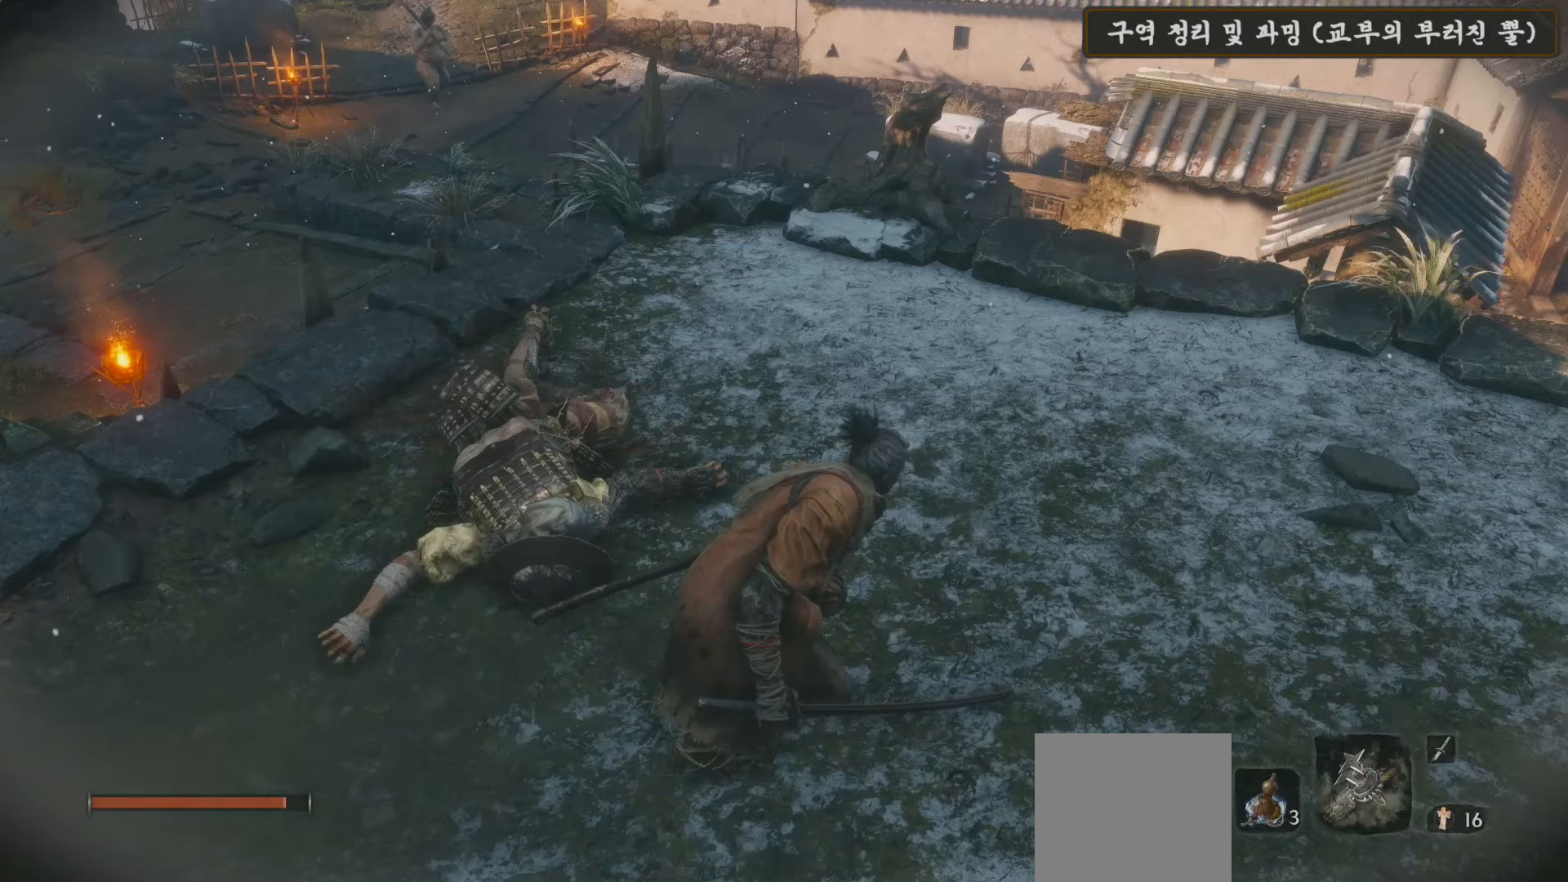
{"buttons": [], "left_stick": "center", "right_stick": "center", "events": []}